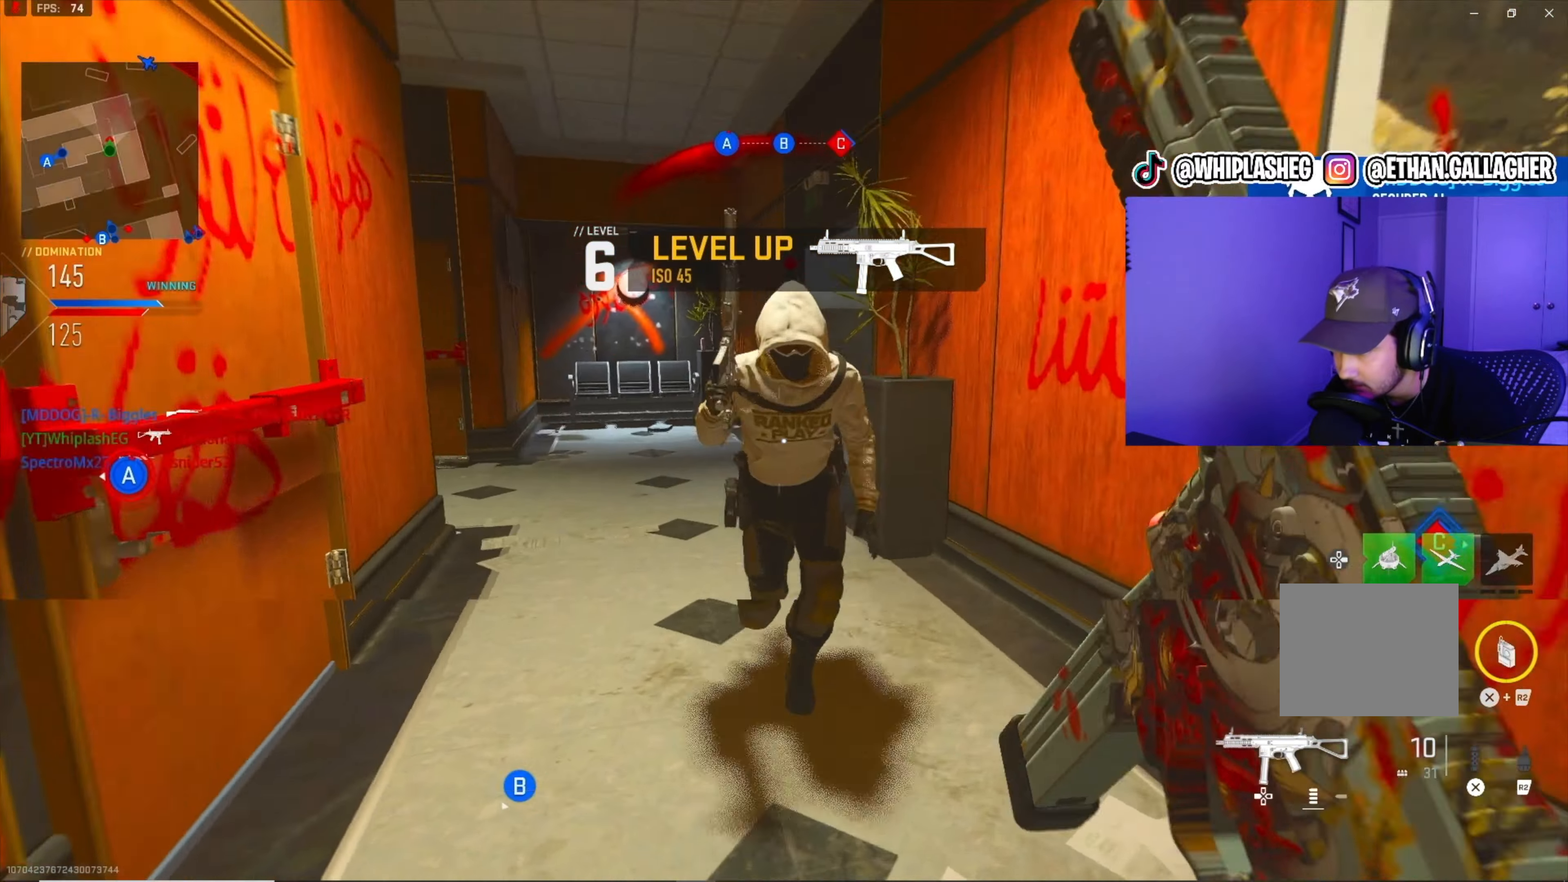
Gameplay with a controller (PlayStation layout); each line is a JSON object with the inputs held at the frame after it. "events" lists button and stick changes between this image and that frame as [ms after this image, input, new state], when the widget could be followed in between.
{"buttons": ["L1", "L2", "R1"], "left_stick": "down-right", "right_stick": "right", "events": [[33, "left_stick", "down-right"], [66, "R1", "down"], [66, "right_stick", "down"], [100, "left_stick", "down"], [133, "right_stick", "left"], [183, "L1", "up"], [333, "L1", "down"], [400, "L2", "down"], [416, "left_stick", "down-right"], [416, "right_stick", "down"], [500, "right_stick", "right"]]}
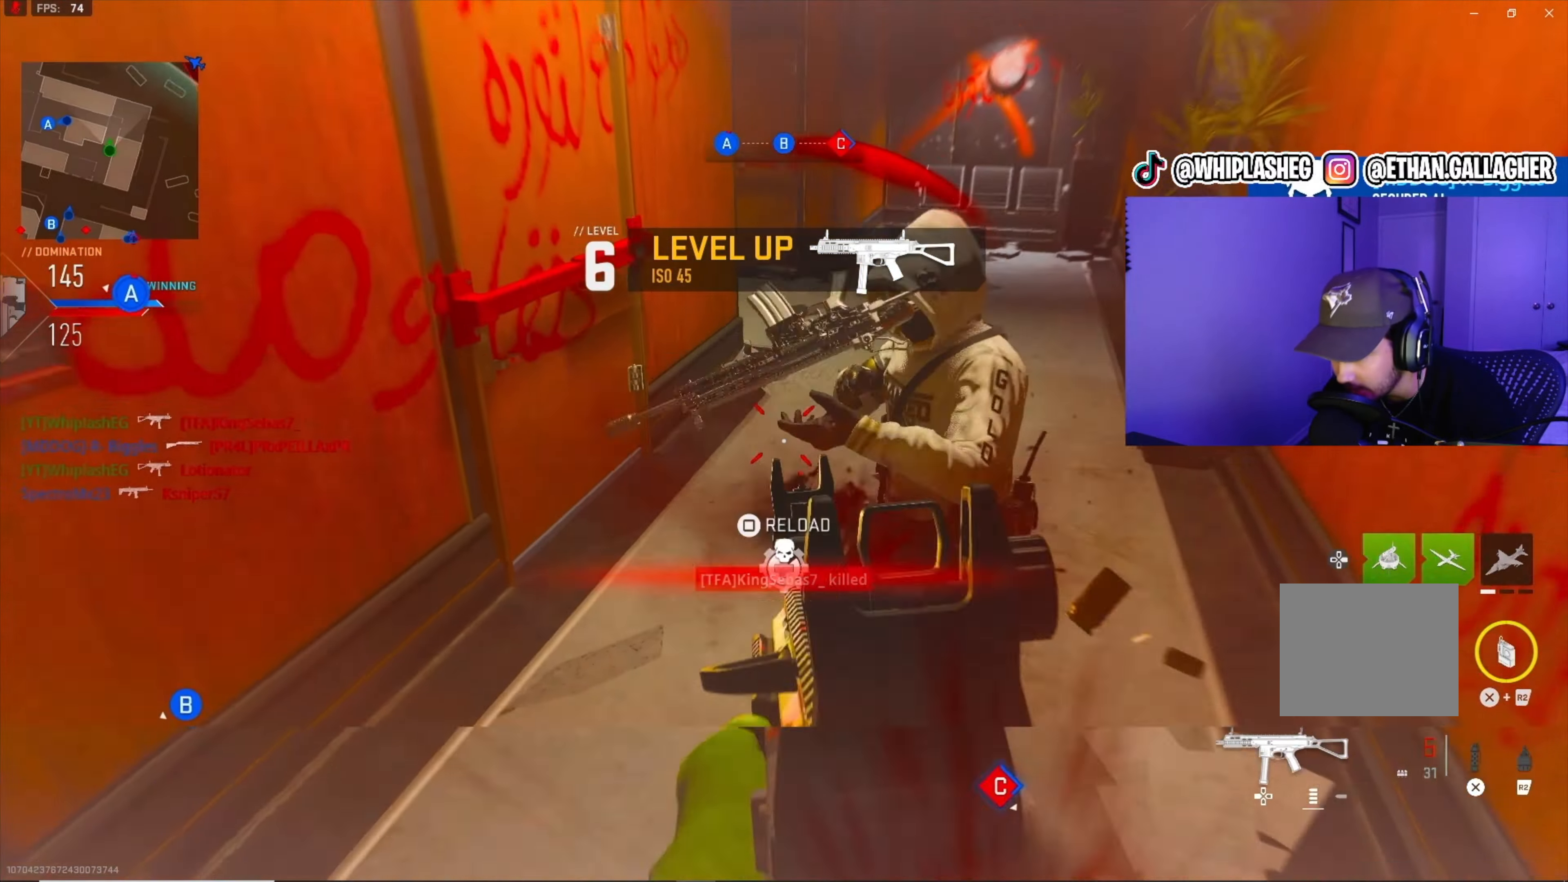
{"buttons": [], "left_stick": "up-left", "right_stick": "left", "events": [[33, "L2", "up"], [100, "right_stick", "up"], [166, "L1", "up"], [183, "R1", "up"], [183, "left_stick", "up-left"], [183, "right_stick", "center"], [316, "right_stick", "left"]]}
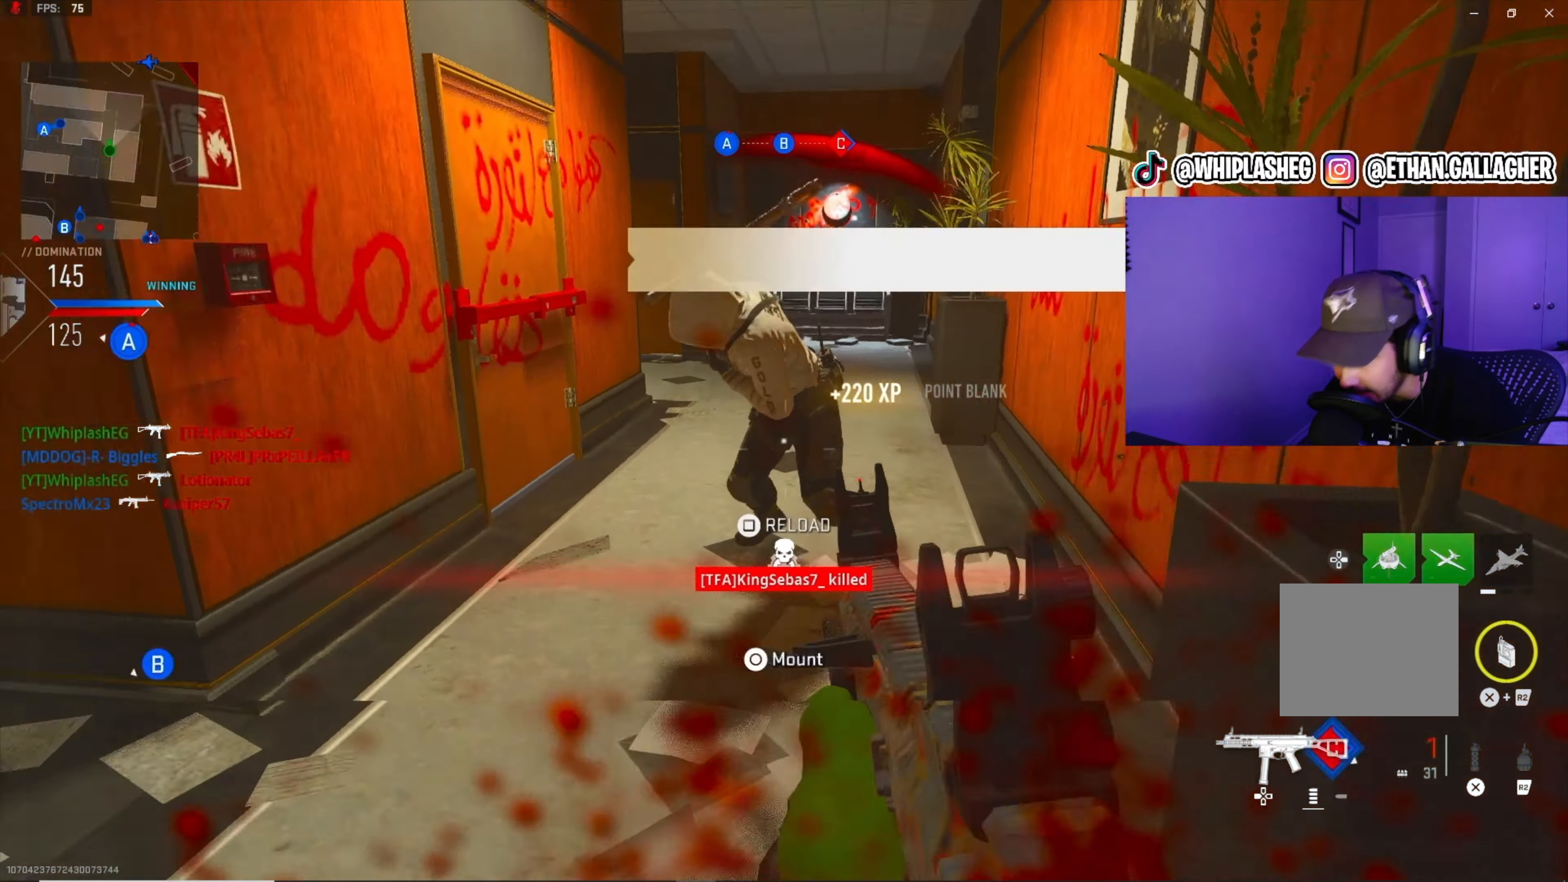
{"buttons": [], "left_stick": "up", "right_stick": "center", "events": [[100, "L3", "down"], [216, "L3", "up"], [250, "left_stick", "up"], [266, "L3", "down"], [266, "right_stick", "center"], [383, "L3", "up"]]}
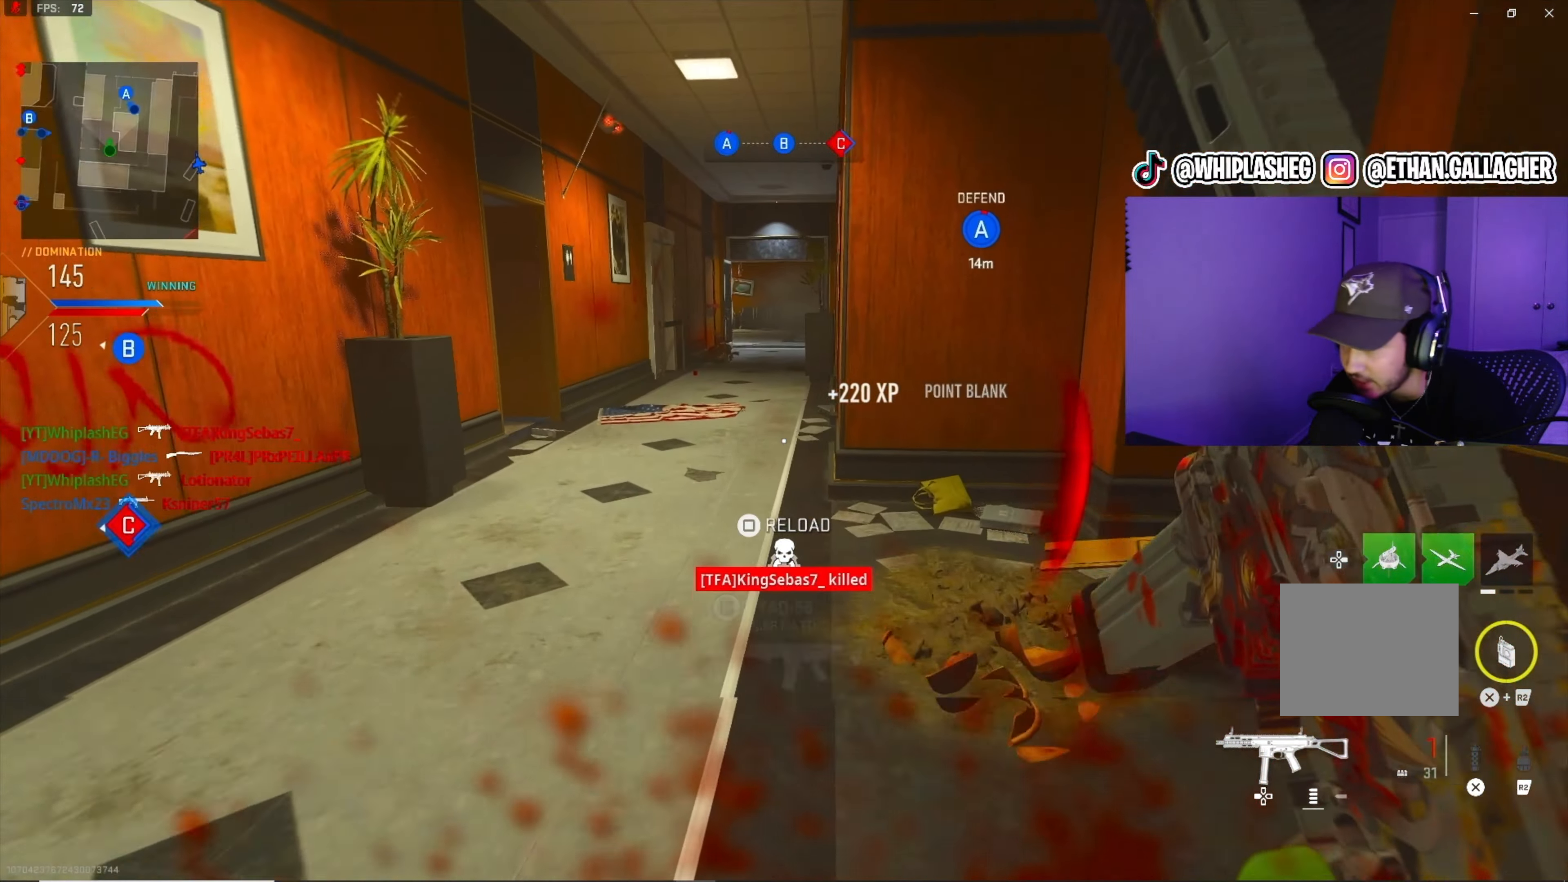
{"buttons": [], "left_stick": "up-left", "right_stick": "center", "events": [[216, "right_stick", "right"], [300, "right_stick", "center"], [383, "SQUARE", "down"], [383, "right_stick", "up-right"], [450, "SQUARE", "up"], [500, "left_stick", "up-left"], [500, "right_stick", "center"]]}
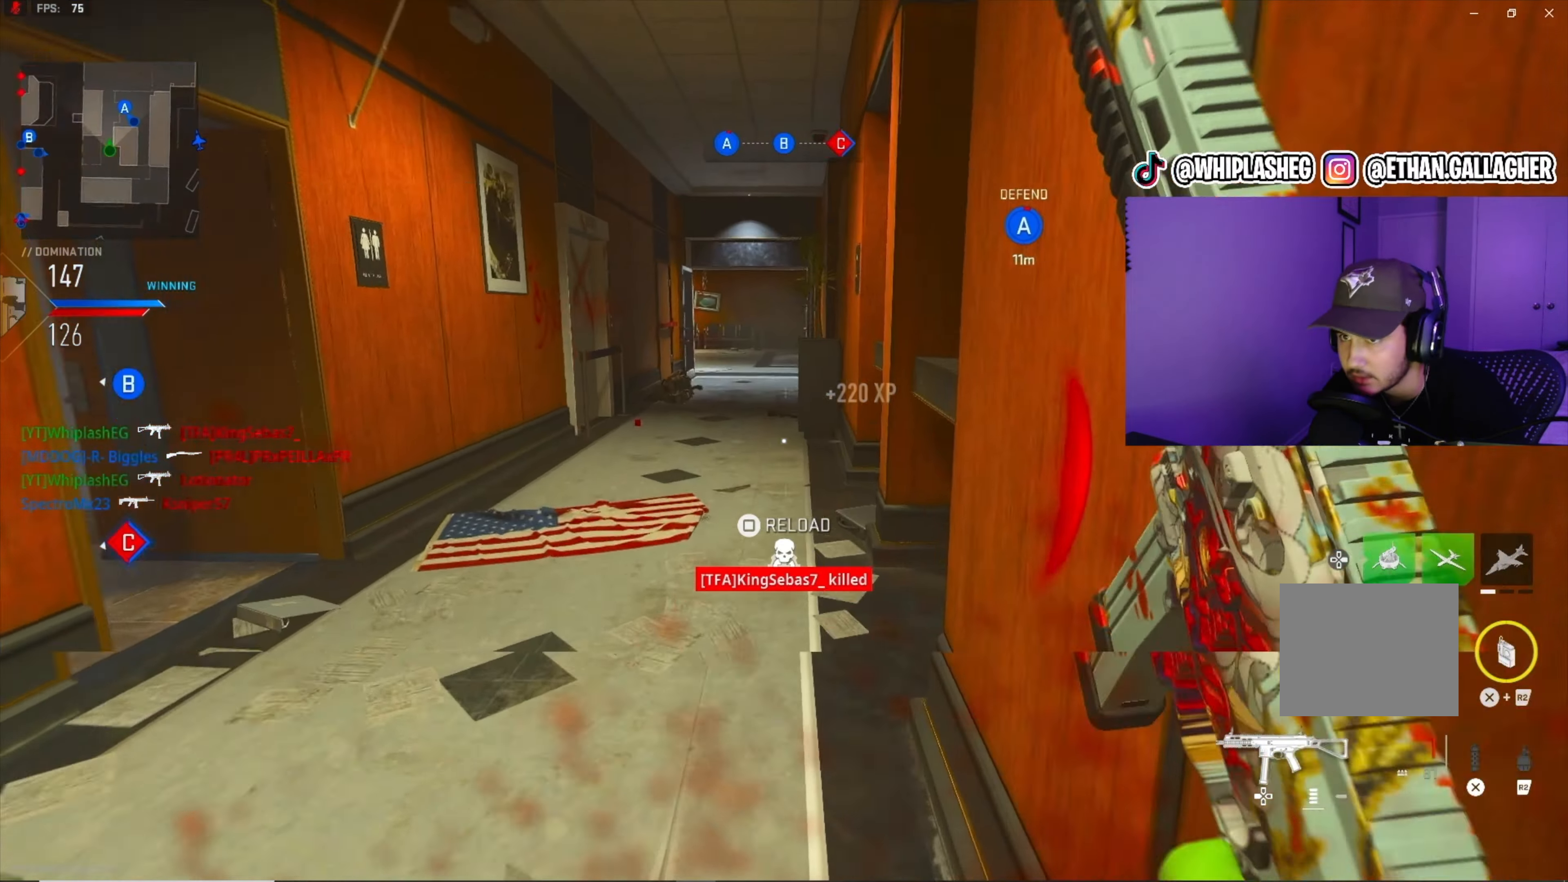
{"buttons": [], "left_stick": "up-left", "right_stick": "center", "events": [[50, "right_stick", "right"], [300, "right_stick", "center"], [450, "right_stick", "right"], [500, "right_stick", "center"]]}
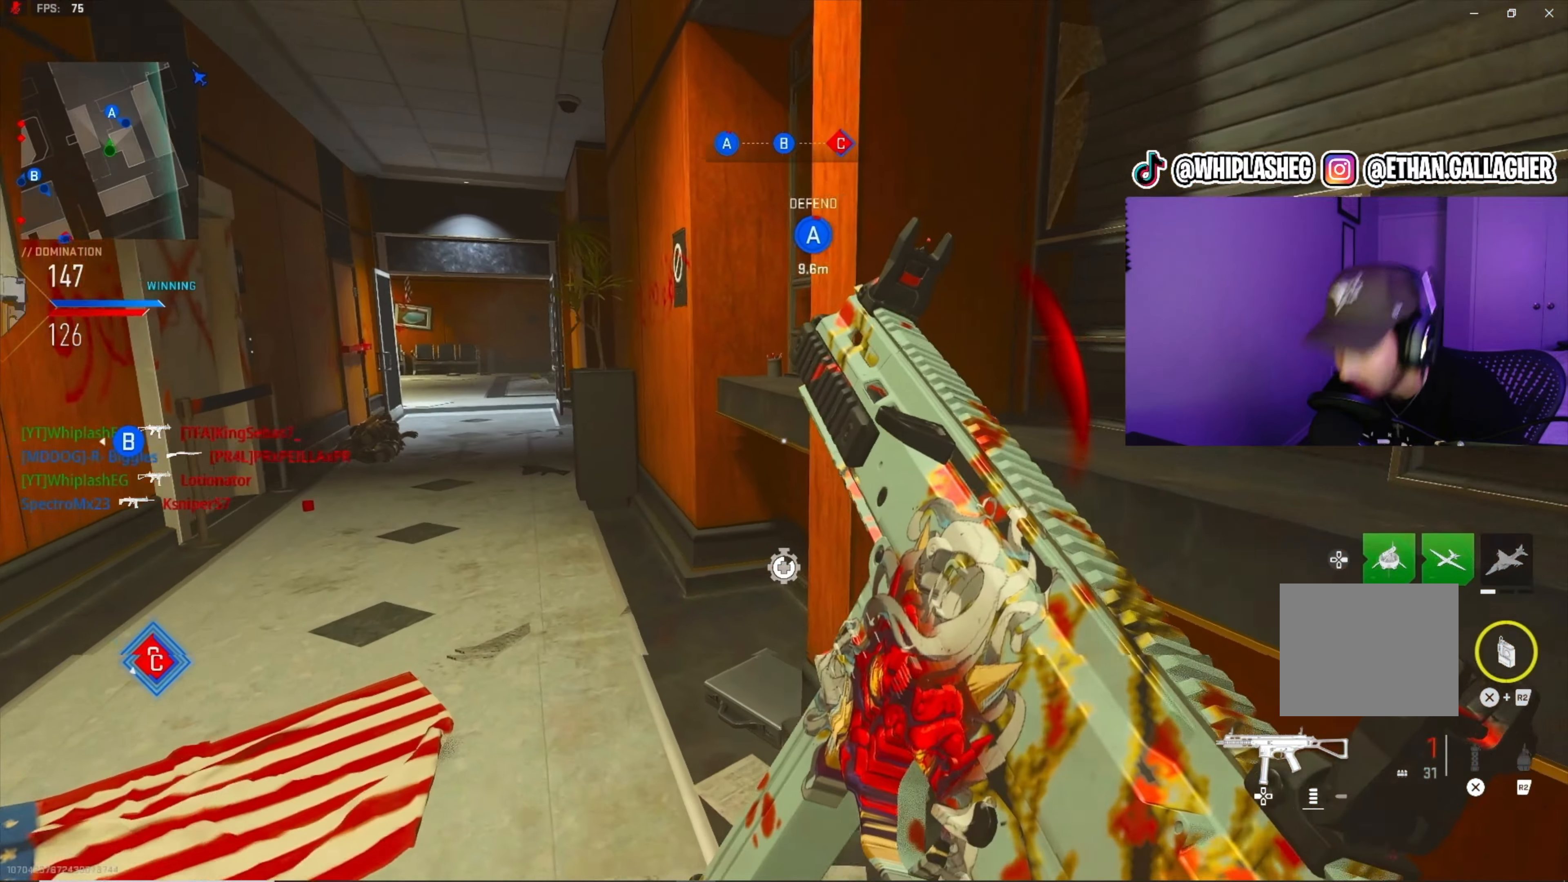
{"buttons": [], "left_stick": "up-left", "right_stick": "left", "events": [[416, "right_stick", "left"]]}
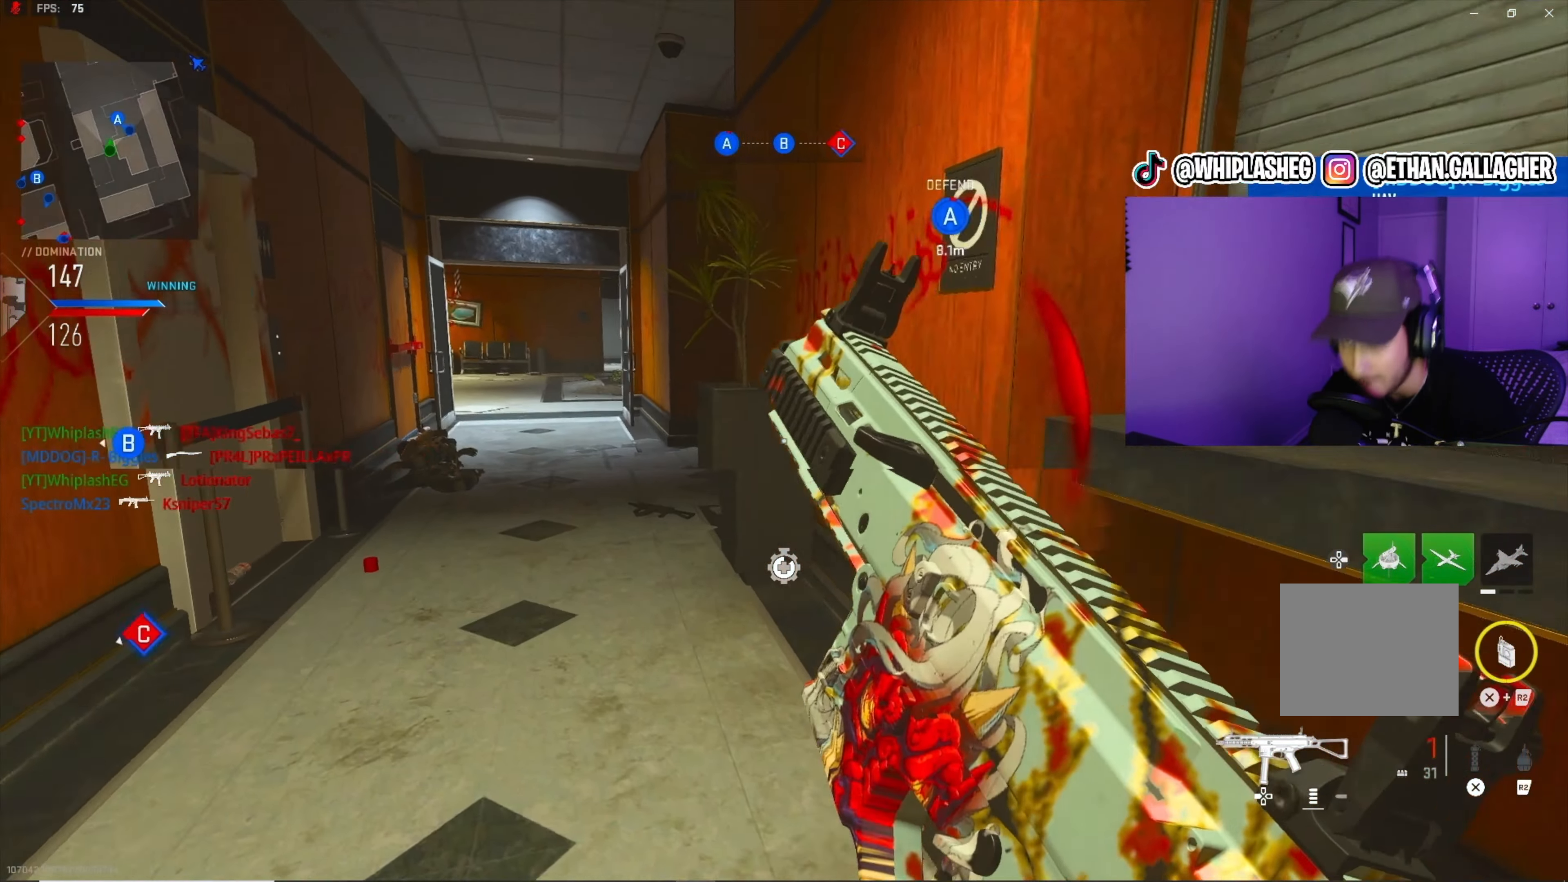
{"buttons": [], "left_stick": "up", "right_stick": "center", "events": [[50, "left_stick", "up"], [50, "right_stick", "right"], [133, "right_stick", "center"]]}
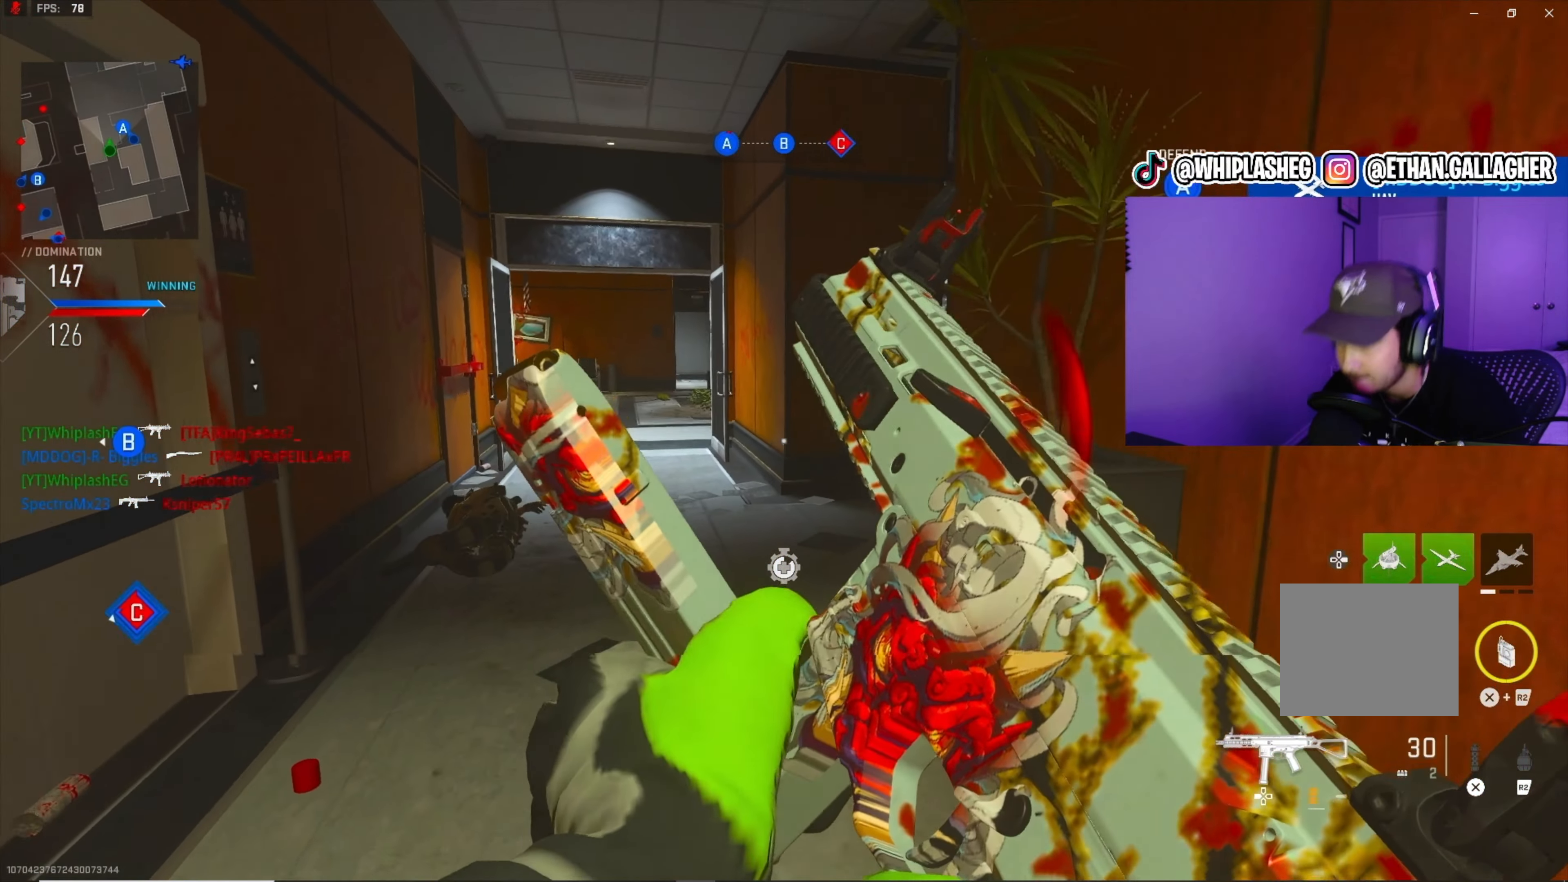
{"buttons": [], "left_stick": "up", "right_stick": "right", "events": [[16, "right_stick", "right"], [183, "right_stick", "center"], [216, "L3", "down"], [316, "L3", "up"], [350, "right_stick", "right"], [366, "L3", "down"], [483, "L3", "up"]]}
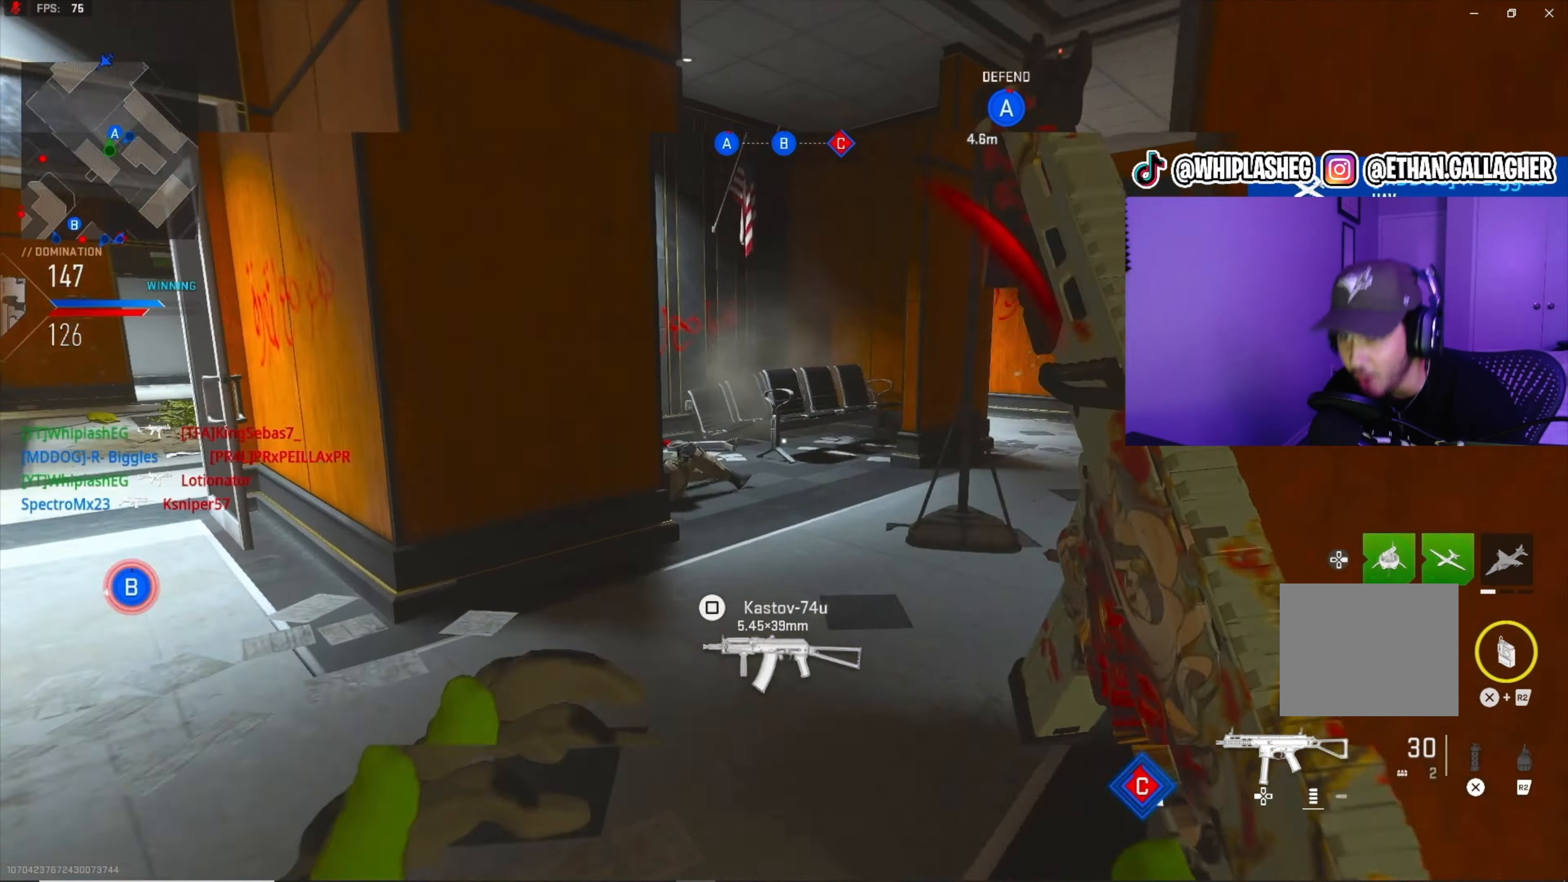
{"buttons": [], "left_stick": "up", "right_stick": "center", "events": [[150, "right_stick", "center"], [266, "right_stick", "left"], [383, "right_stick", "center"]]}
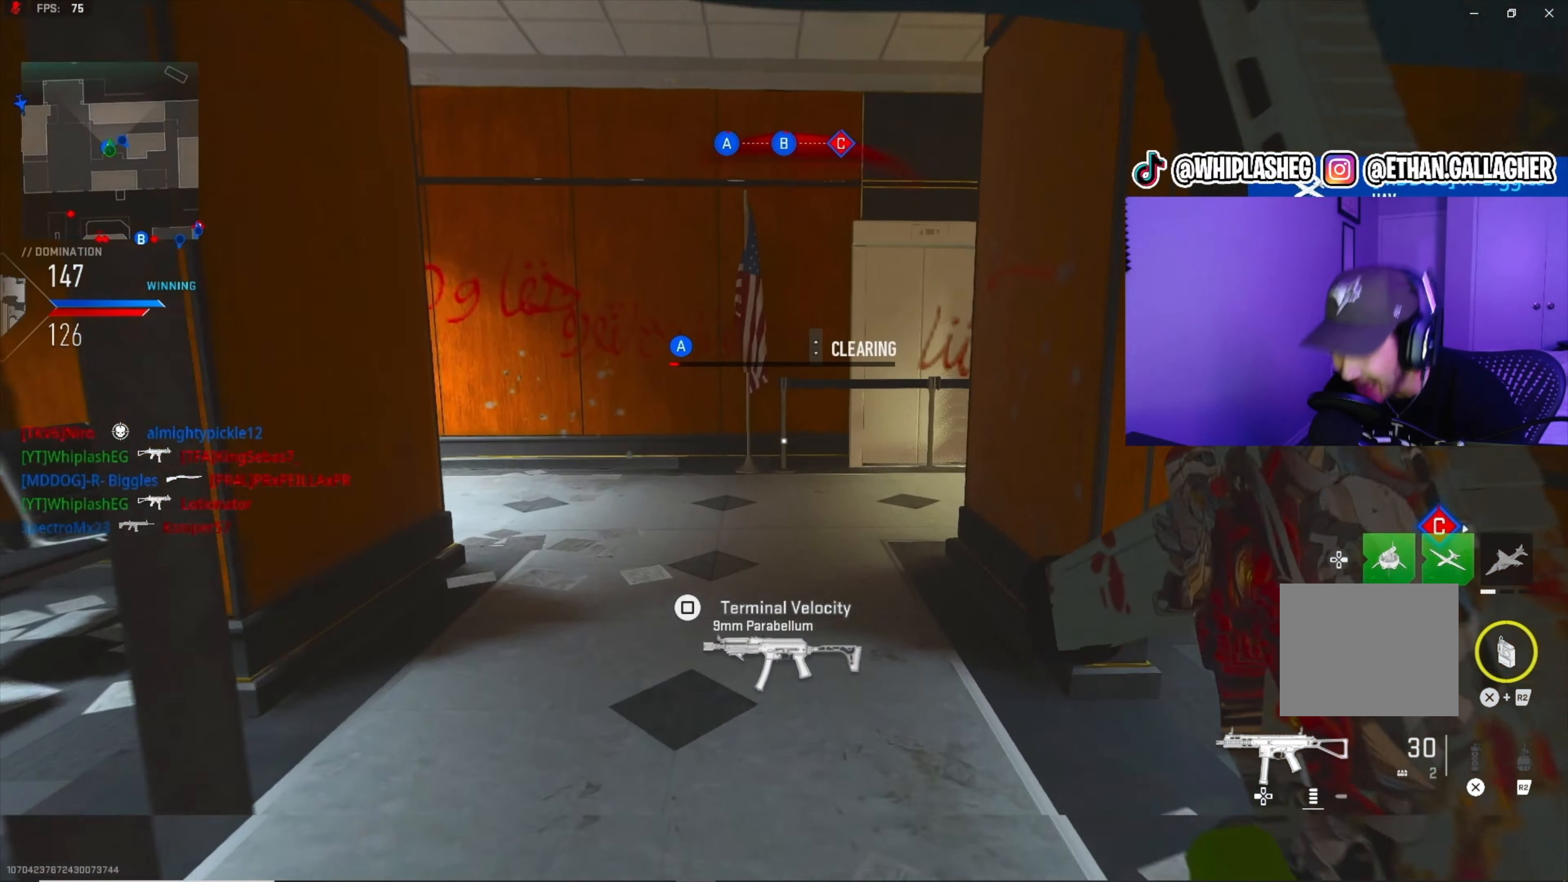
{"buttons": ["L1"], "left_stick": "up", "right_stick": "center", "events": [[133, "right_stick", "right"], [367, "right_stick", "up-right"], [483, "L1", "down"], [500, "right_stick", "center"]]}
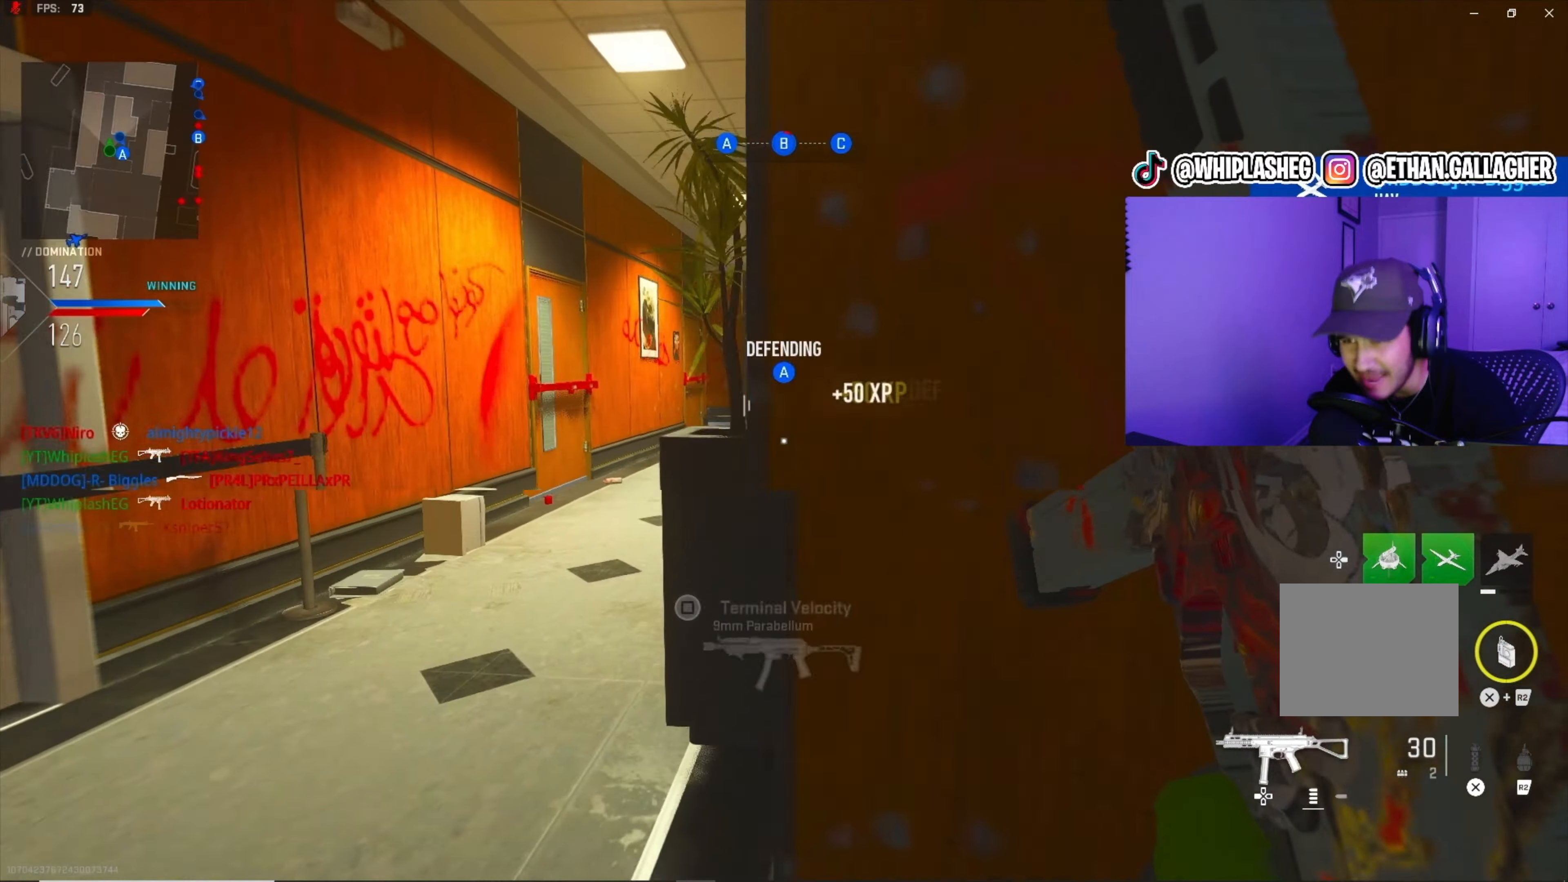
{"buttons": ["L1"], "left_stick": "up-left", "right_stick": "right", "events": [[133, "right_stick", "up"], [250, "right_stick", "center"], [333, "left_stick", "up-left"], [433, "right_stick", "right"]]}
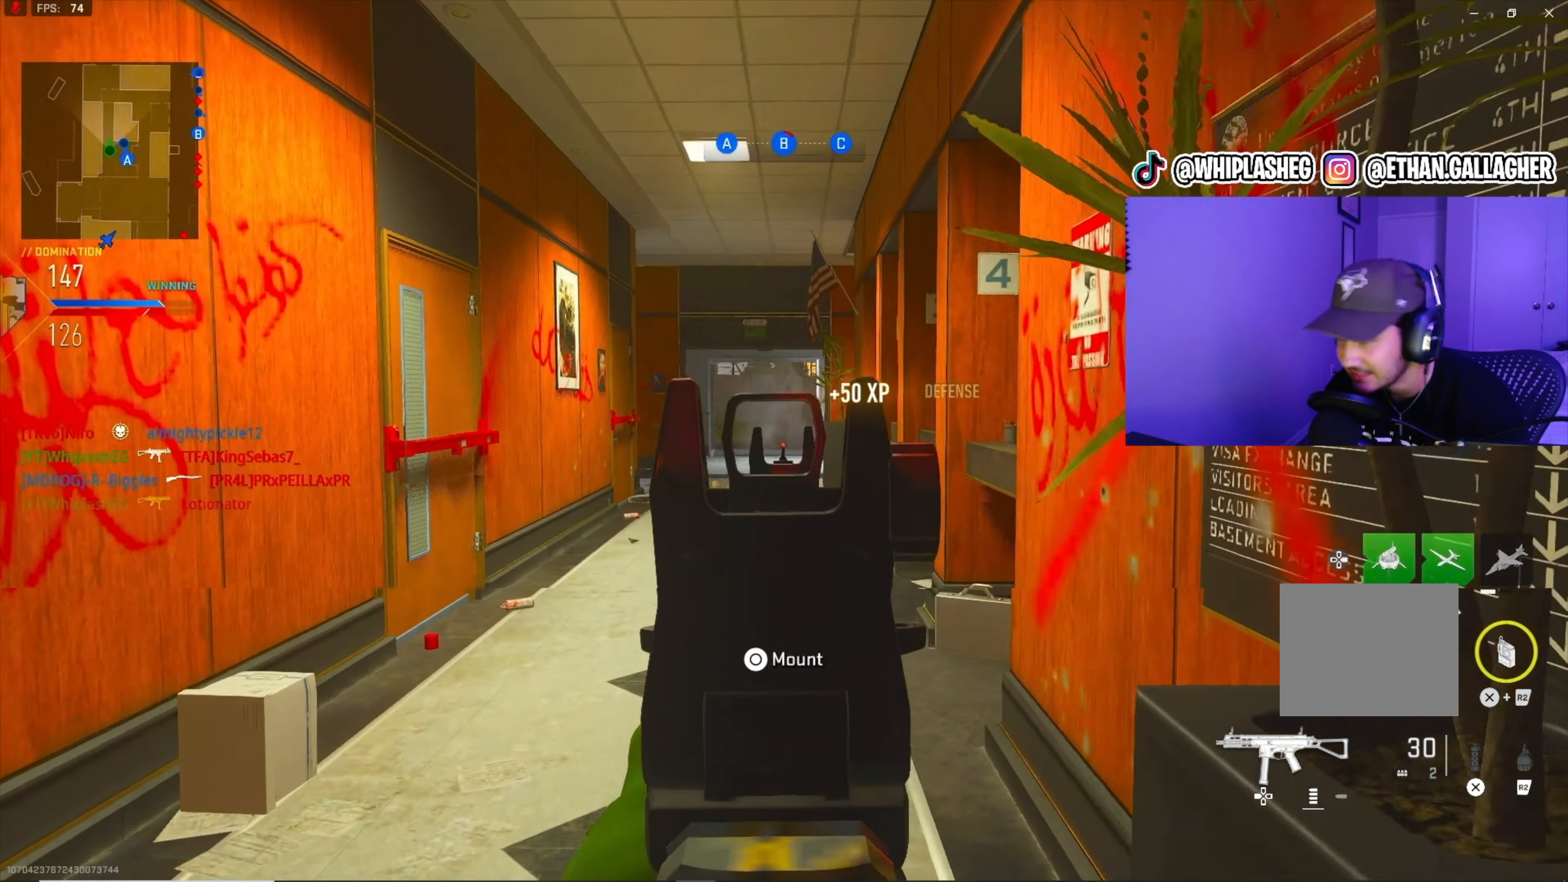
{"buttons": [], "left_stick": "up-right", "right_stick": "right", "events": [[17, "L1", "up"], [50, "right_stick", "center"], [67, "L3", "down"], [183, "L3", "up"], [183, "right_stick", "right"], [217, "left_stick", "down-left"], [317, "left_stick", "down-right"], [483, "left_stick", "up-right"]]}
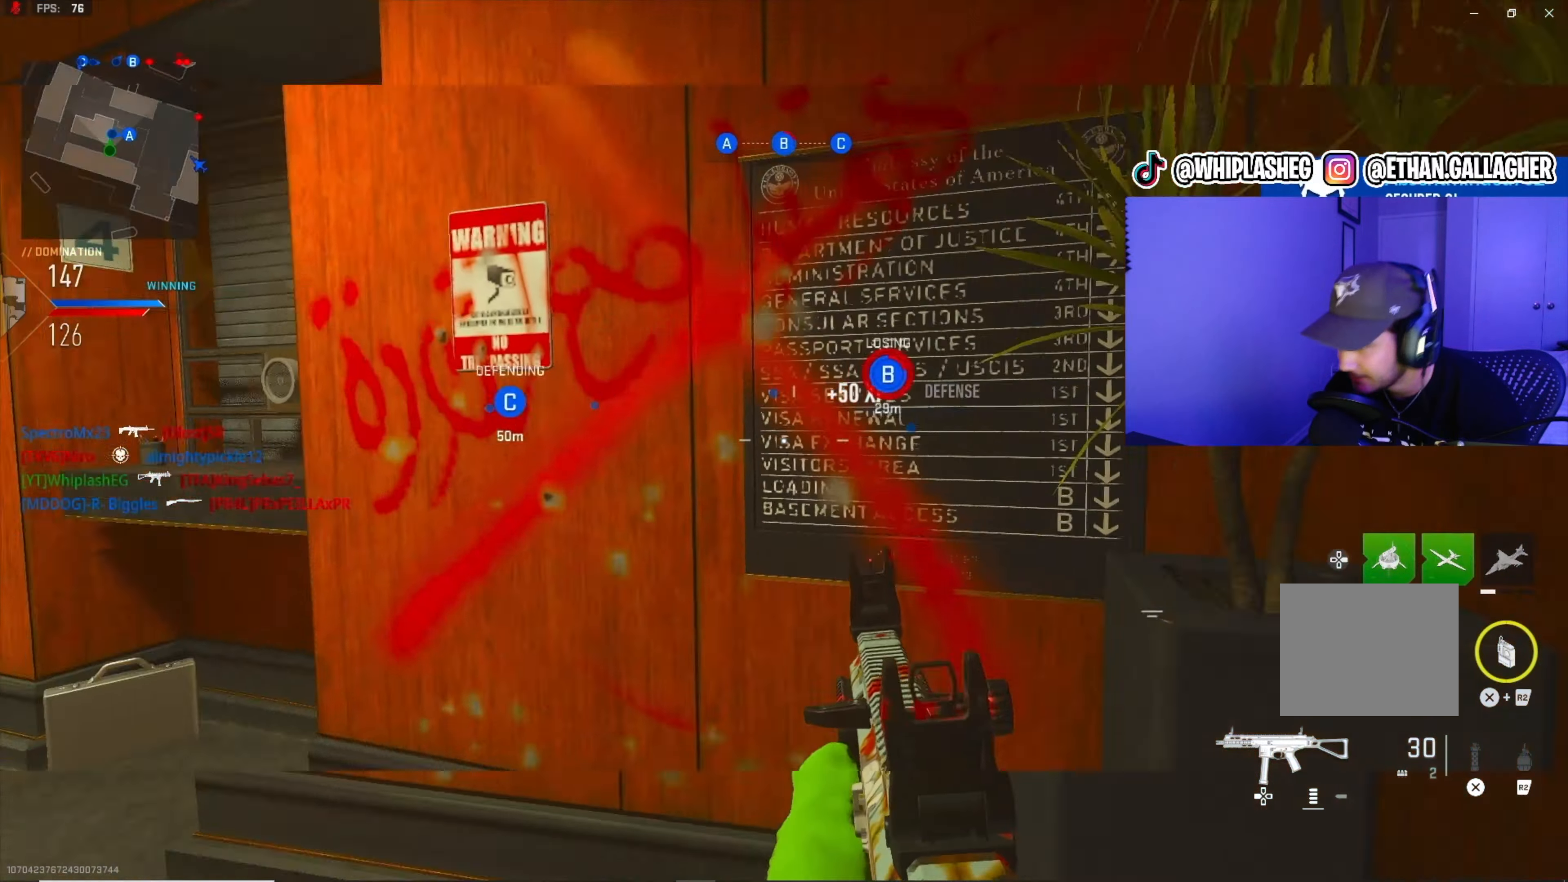
{"buttons": [], "left_stick": "up", "right_stick": "left", "events": [[167, "L3", "down"], [267, "L3", "up"], [267, "left_stick", "up"], [300, "right_stick", "center"], [317, "L3", "down"], [367, "right_stick", "up-left"], [417, "right_stick", "left"], [450, "L3", "up"]]}
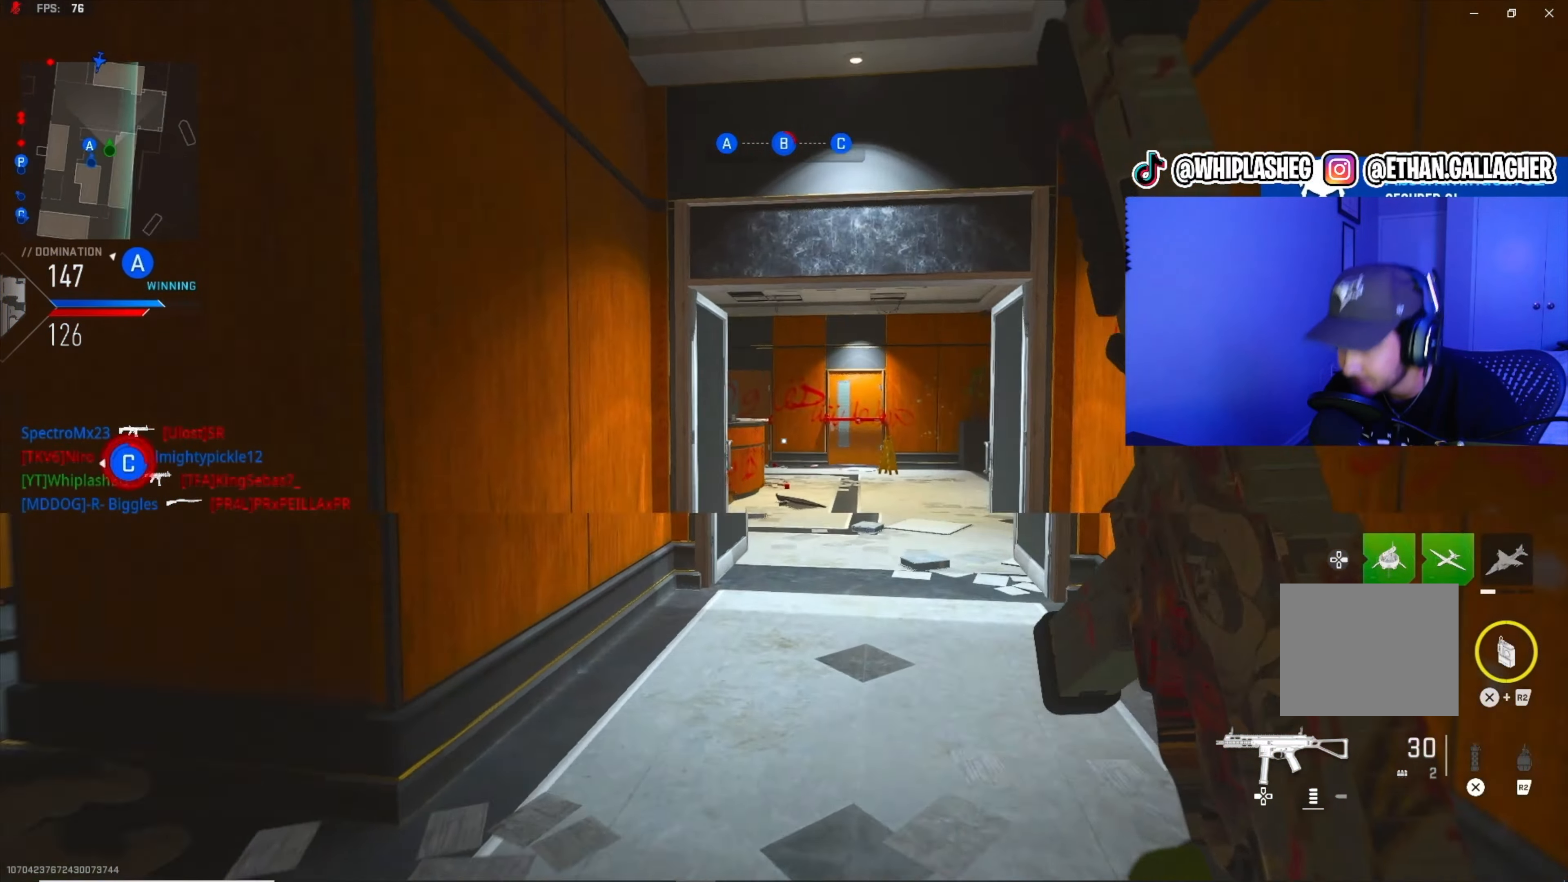
{"buttons": [], "left_stick": "up", "right_stick": "center", "events": [[50, "right_stick", "center"]]}
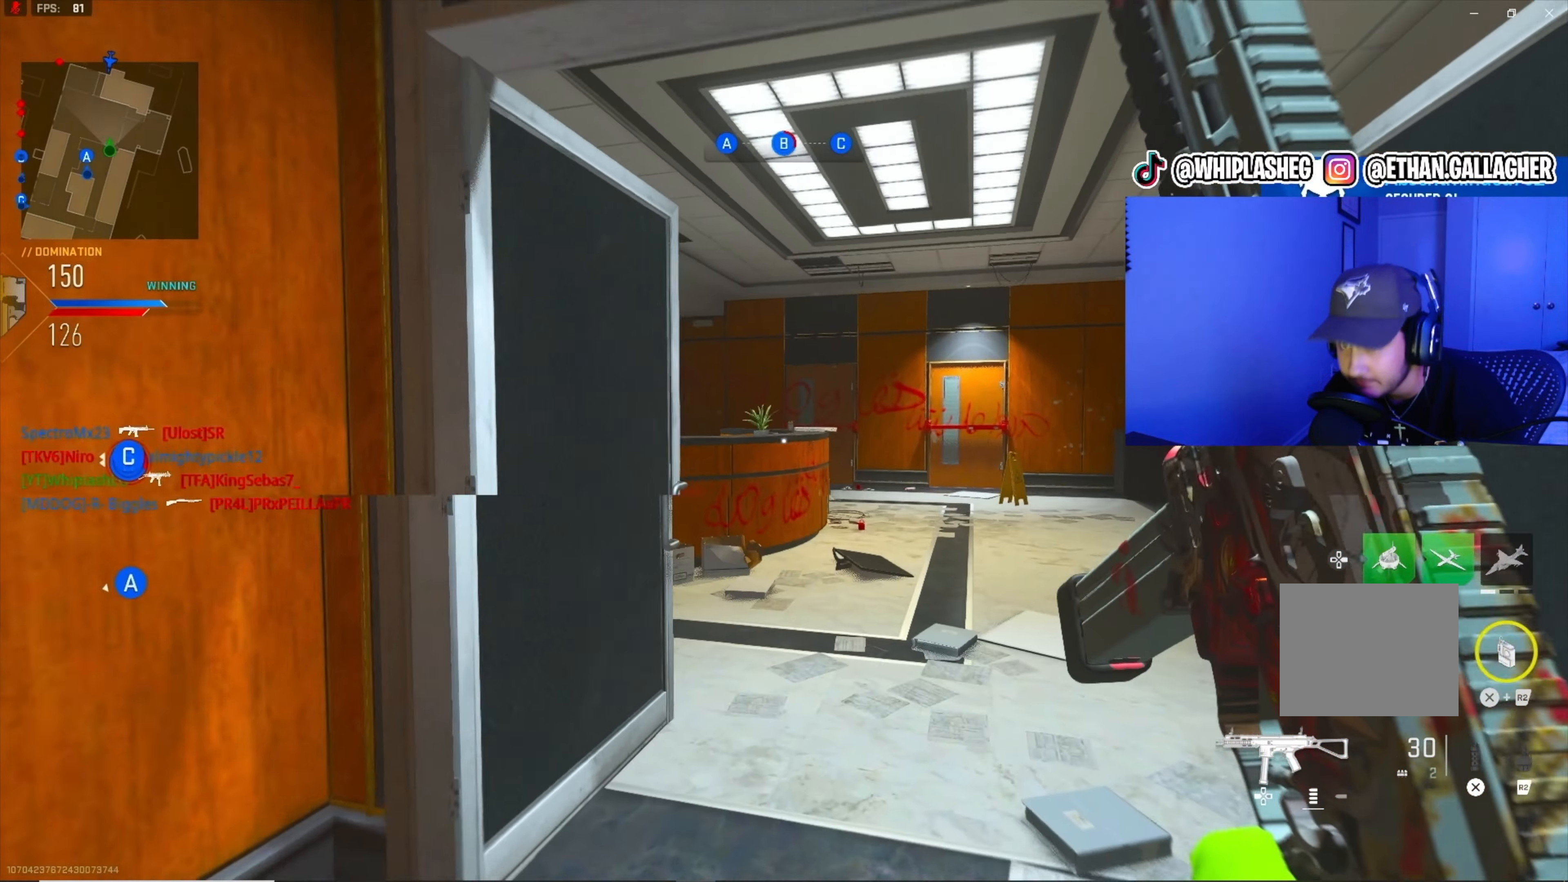
{"buttons": [], "left_stick": "up-left", "right_stick": "center", "events": [[17, "right_stick", "left"], [117, "right_stick", "center"], [250, "left_stick", "up-left"], [250, "right_stick", "left"], [450, "right_stick", "center"]]}
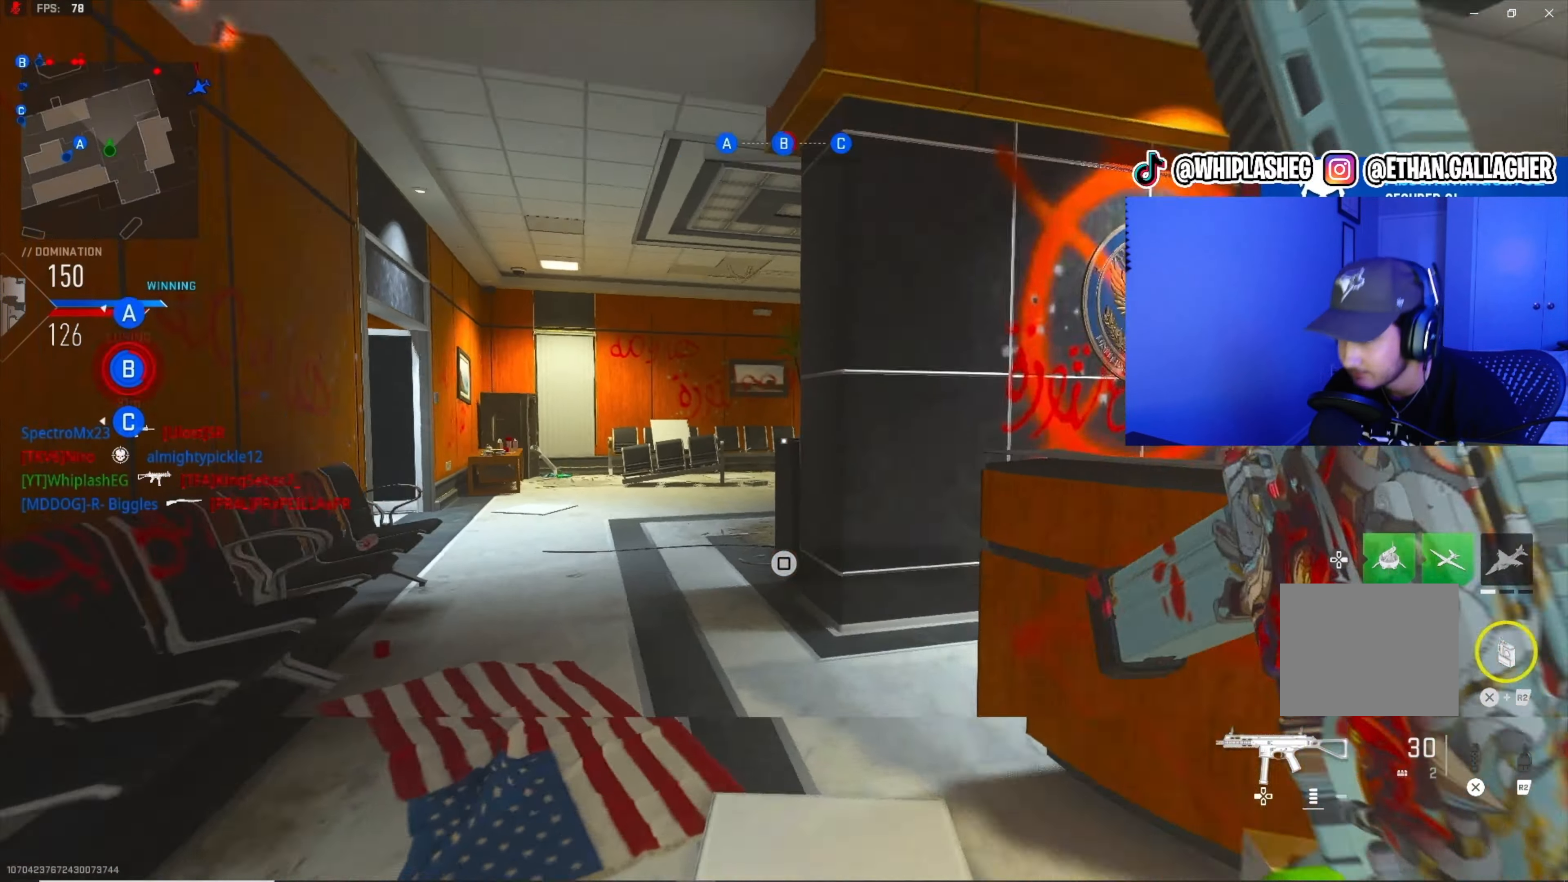
{"buttons": [], "left_stick": "up-left", "right_stick": "center", "events": [[33, "right_stick", "left"], [150, "right_stick", "center"], [233, "right_stick", "right"], [467, "right_stick", "center"]]}
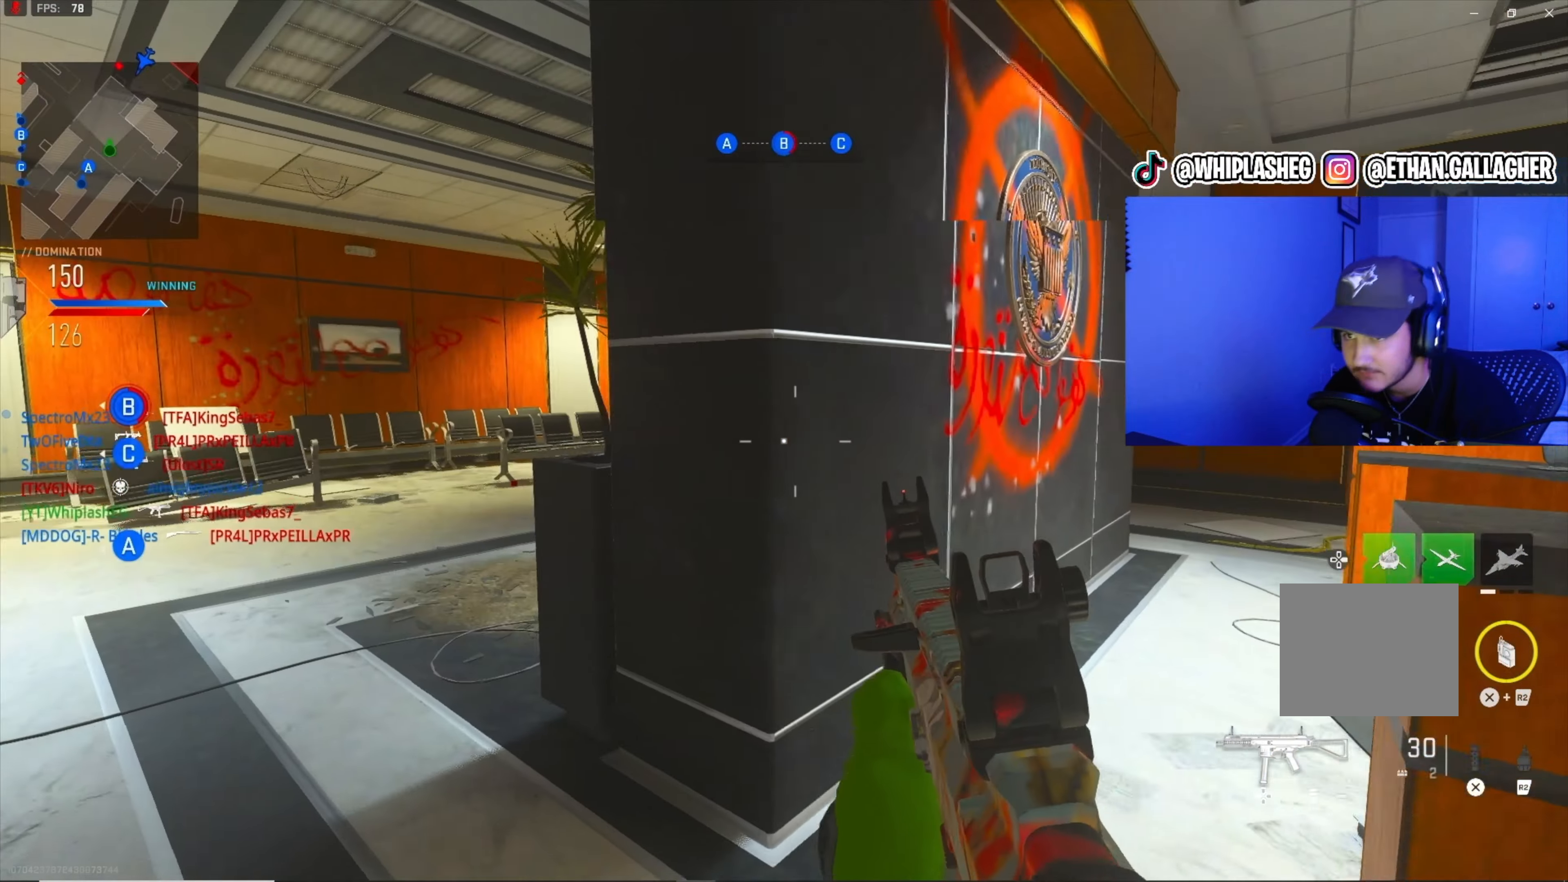
{"buttons": ["L1"], "left_stick": "up-left", "right_stick": "center", "events": [[17, "right_stick", "left"], [67, "right_stick", "center"], [133, "right_stick", "right"], [167, "L3", "down"], [283, "L3", "up"], [383, "L1", "down"], [400, "right_stick", "center"]]}
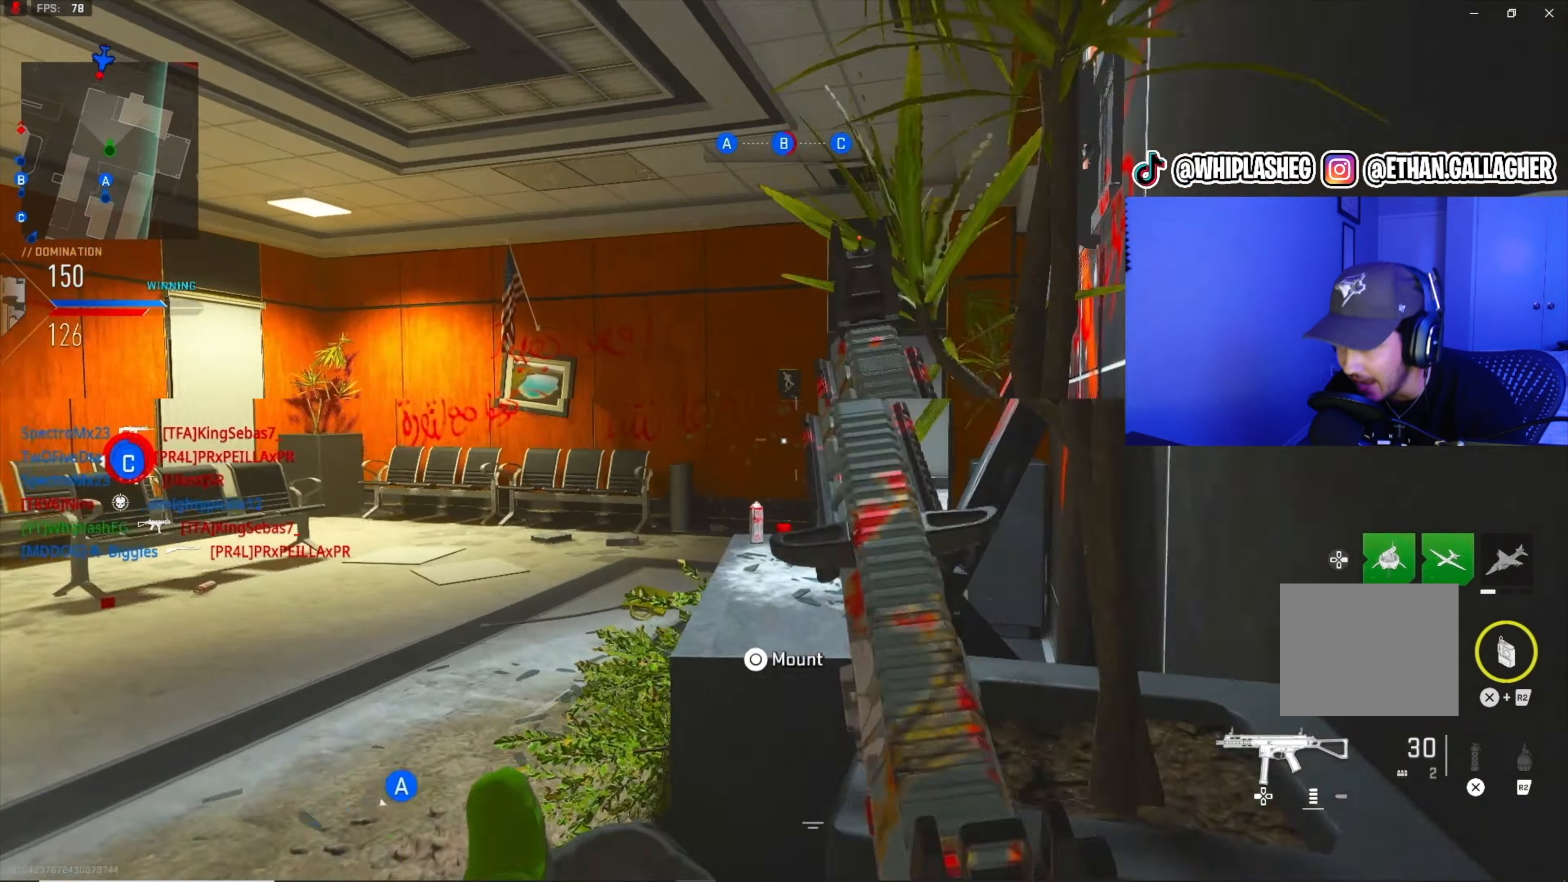
{"buttons": [], "left_stick": "up-left", "right_stick": "center", "events": [[17, "right_stick", "right"], [133, "right_stick", "center"], [183, "right_stick", "right"], [300, "right_stick", "center"], [317, "L1", "up"], [333, "L3", "down"], [450, "L3", "up"]]}
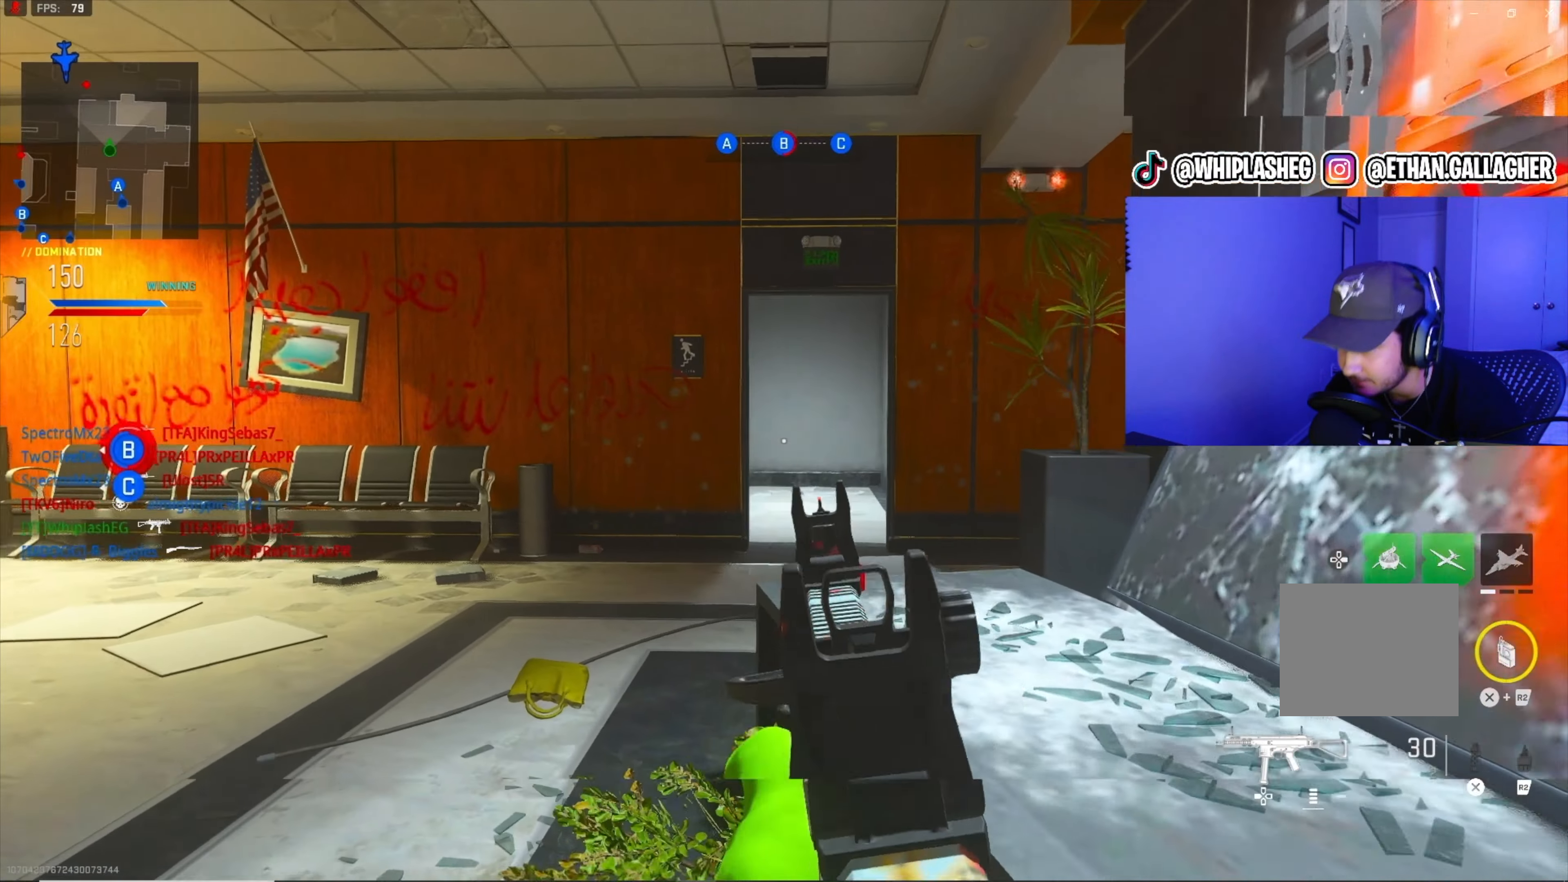
{"buttons": ["L1"], "left_stick": "right", "right_stick": "center", "events": [[17, "left_stick", "up"], [33, "right_stick", "right"], [233, "left_stick", "up-right"], [333, "L1", "down"], [333, "right_stick", "left"], [483, "right_stick", "center"], [500, "left_stick", "right"]]}
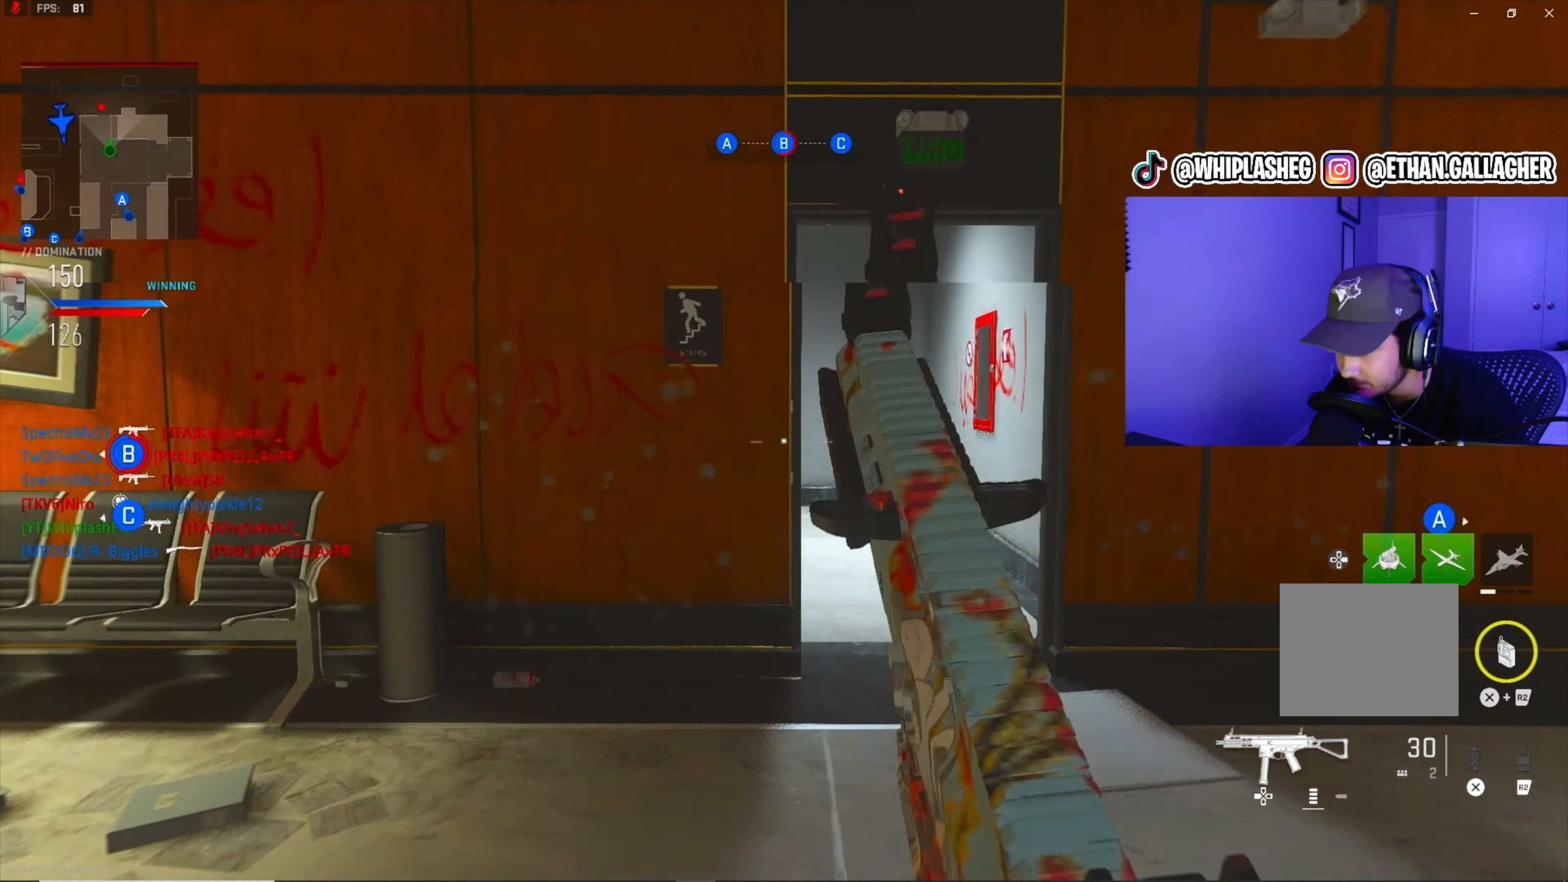
{"buttons": ["L1"], "left_stick": "up-right", "right_stick": "left", "events": [[117, "right_stick", "left"], [250, "left_stick", "up-right"]]}
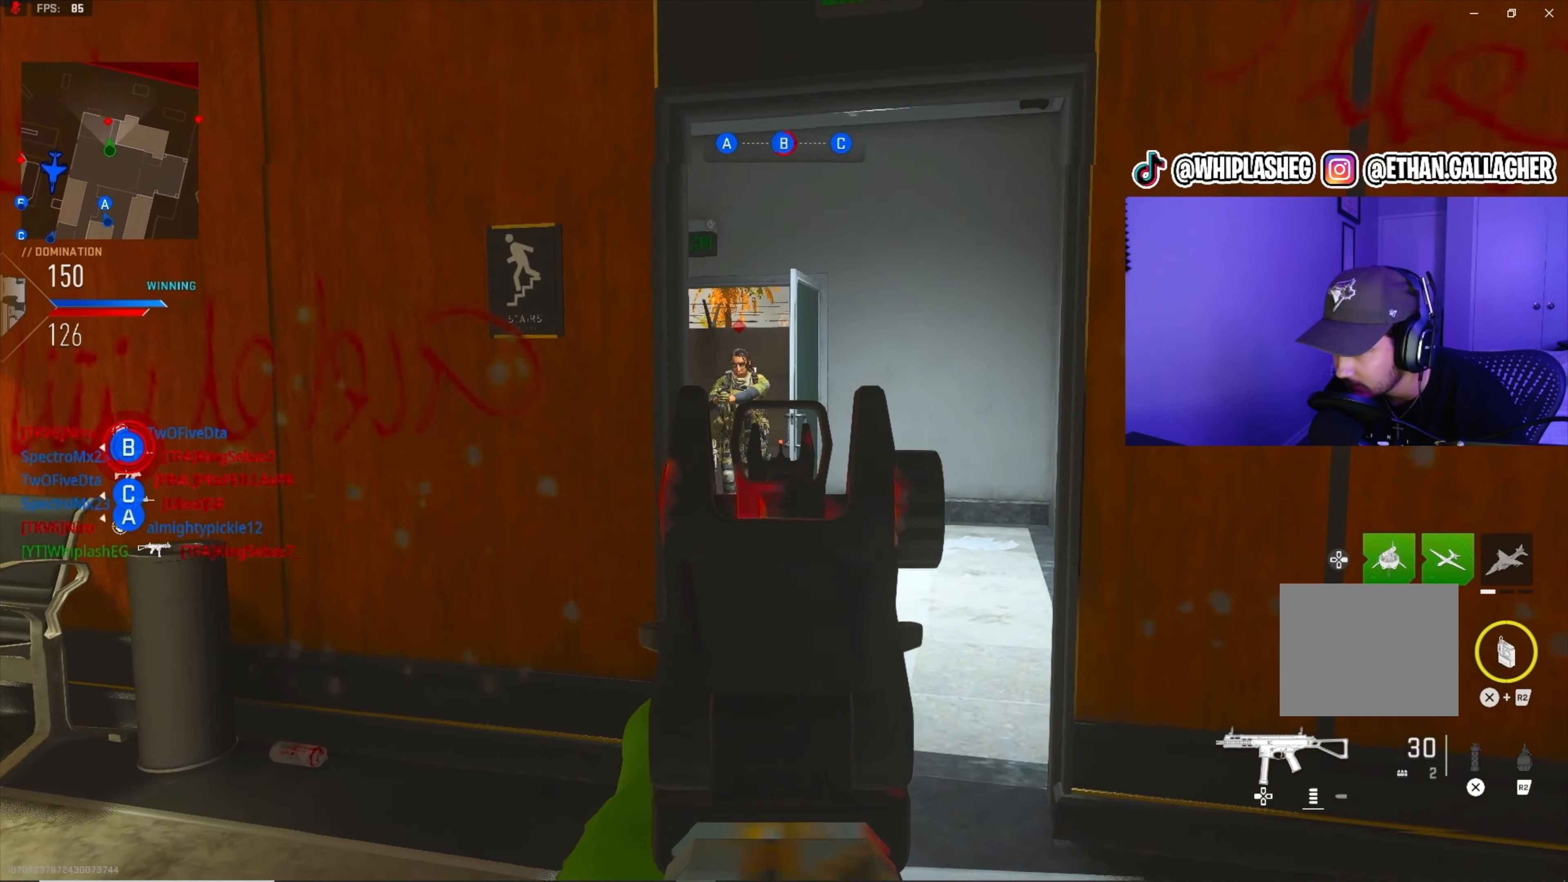
{"buttons": ["L1", "R1"], "left_stick": "up-left", "right_stick": "right", "events": [[17, "right_stick", "up-left"], [100, "R1", "down"], [150, "R3", "down"], [200, "right_stick", "center"], [267, "right_stick", "right"], [350, "left_stick", "up-left"], [500, "R3", "up"]]}
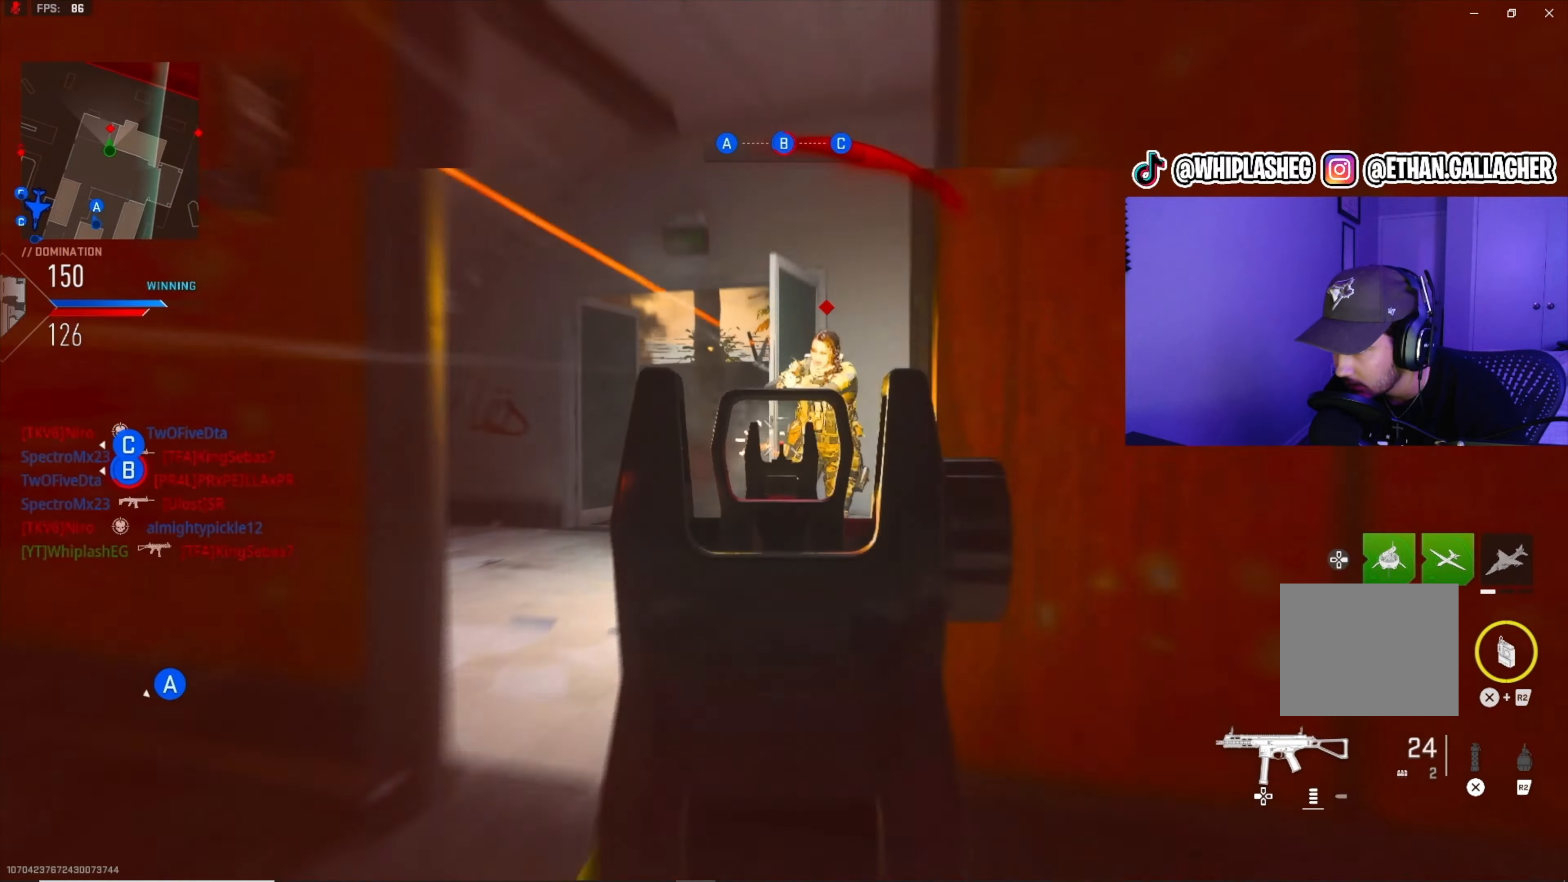
{"buttons": ["L1", "R1"], "left_stick": "up", "right_stick": "right", "events": [[17, "L1", "up"], [84, "R1", "up"], [184, "right_stick", "center"], [217, "R1", "down"], [250, "right_stick", "up"], [384, "L1", "down"], [400, "right_stick", "center"], [450, "left_stick", "up"], [467, "right_stick", "right"]]}
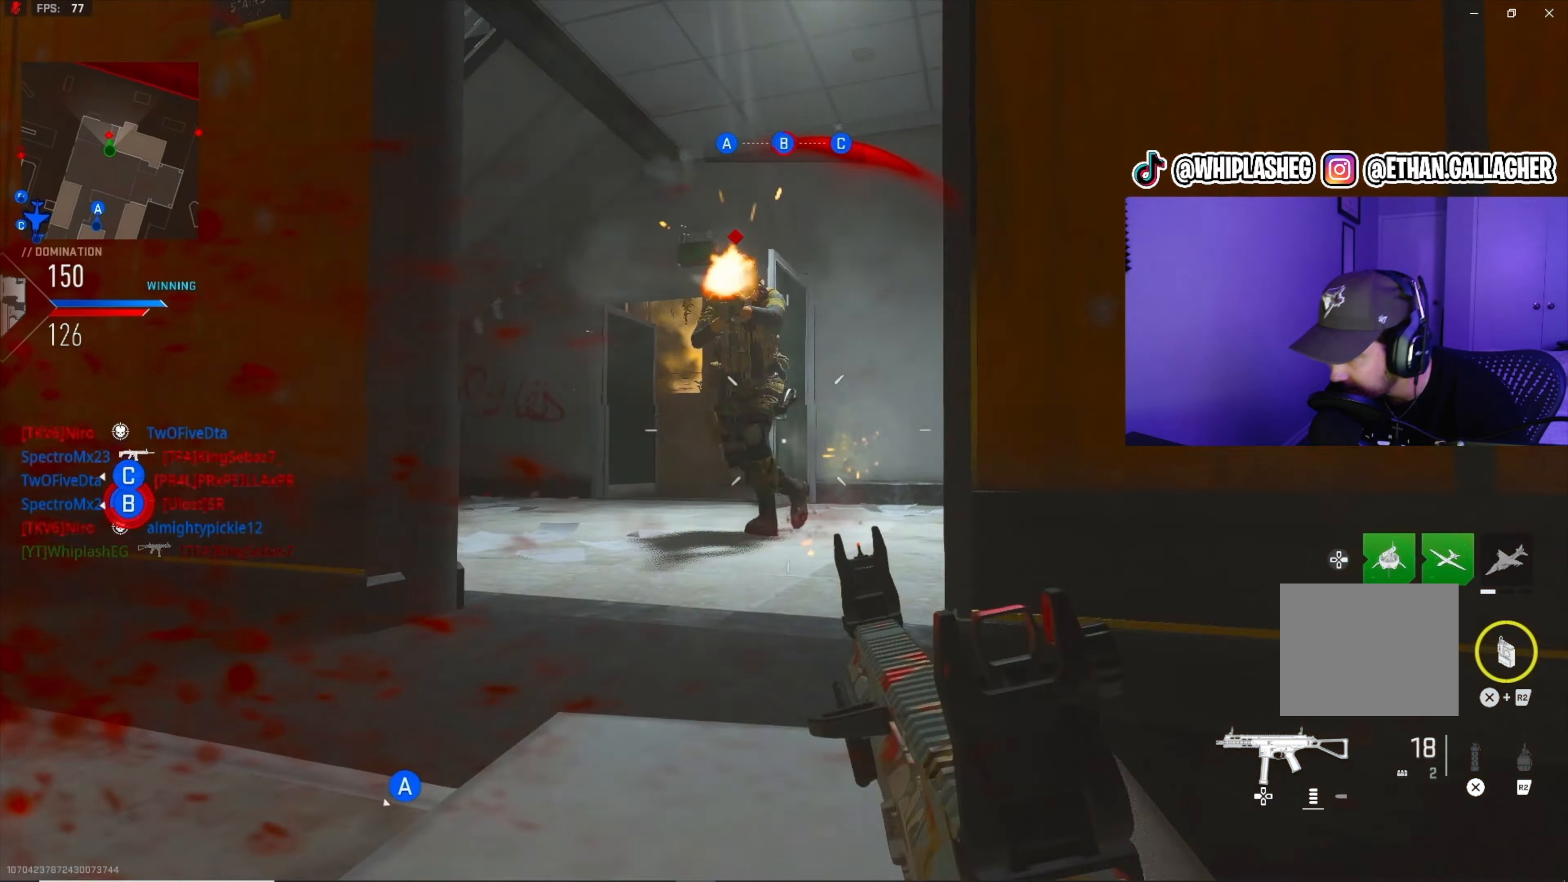
{"buttons": [], "left_stick": "up", "right_stick": "left", "events": [[67, "R1", "up"], [67, "right_stick", "down-left"], [117, "L1", "up"], [167, "L3", "down"], [184, "right_stick", "center"], [350, "right_stick", "right"], [417, "L3", "up"], [450, "right_stick", "left"]]}
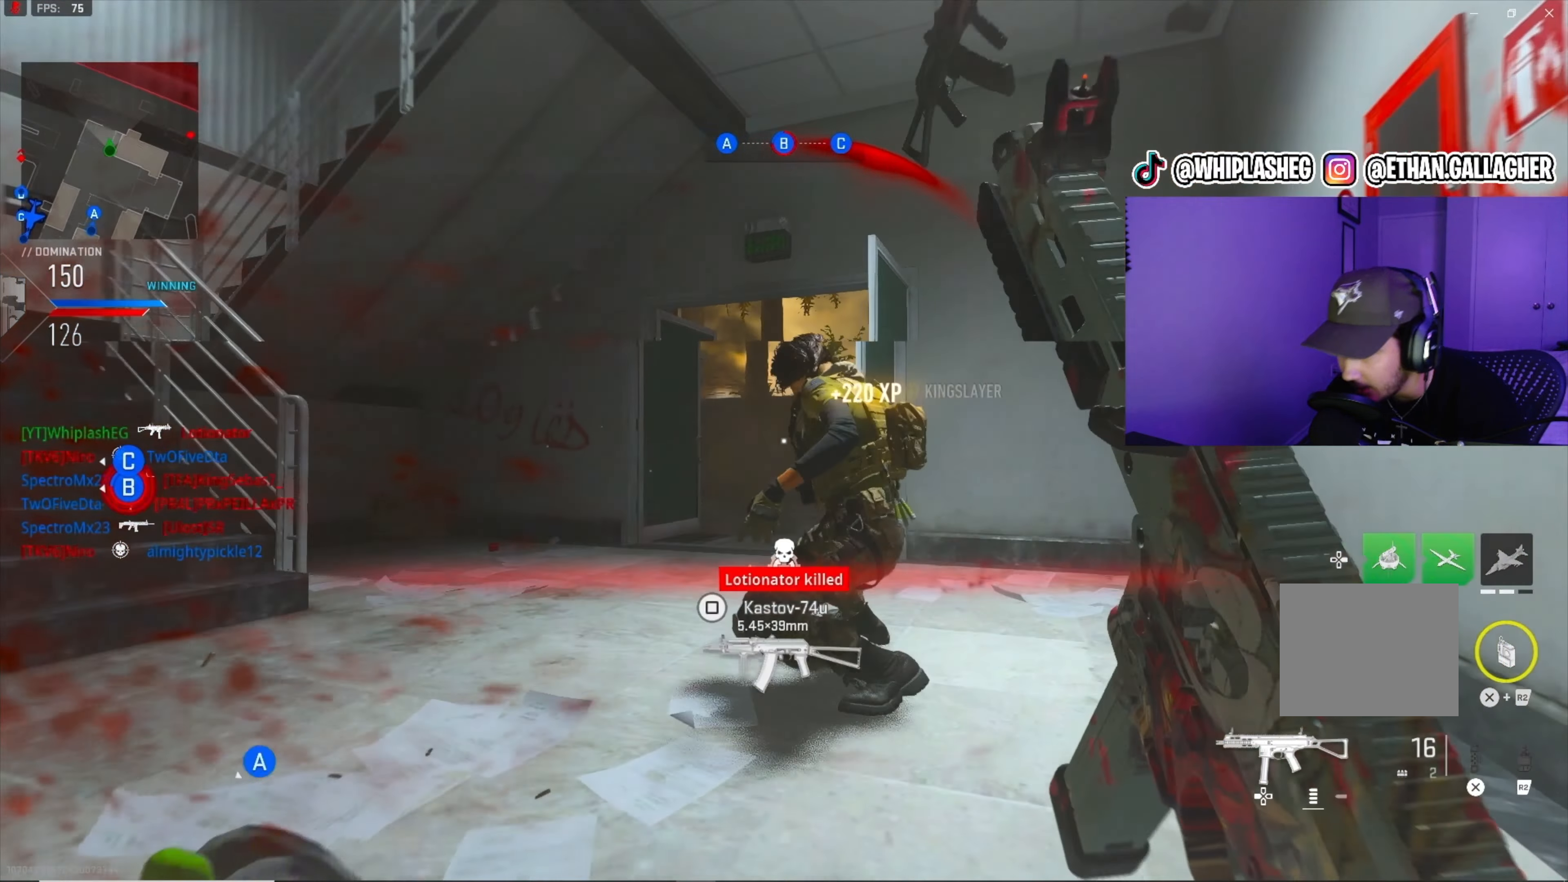
{"buttons": [], "left_stick": "up-left", "right_stick": "right", "events": [[50, "right_stick", "right"], [100, "right_stick", "center"], [150, "right_stick", "right"], [200, "right_stick", "center"], [317, "right_stick", "right"], [384, "left_stick", "up-left"]]}
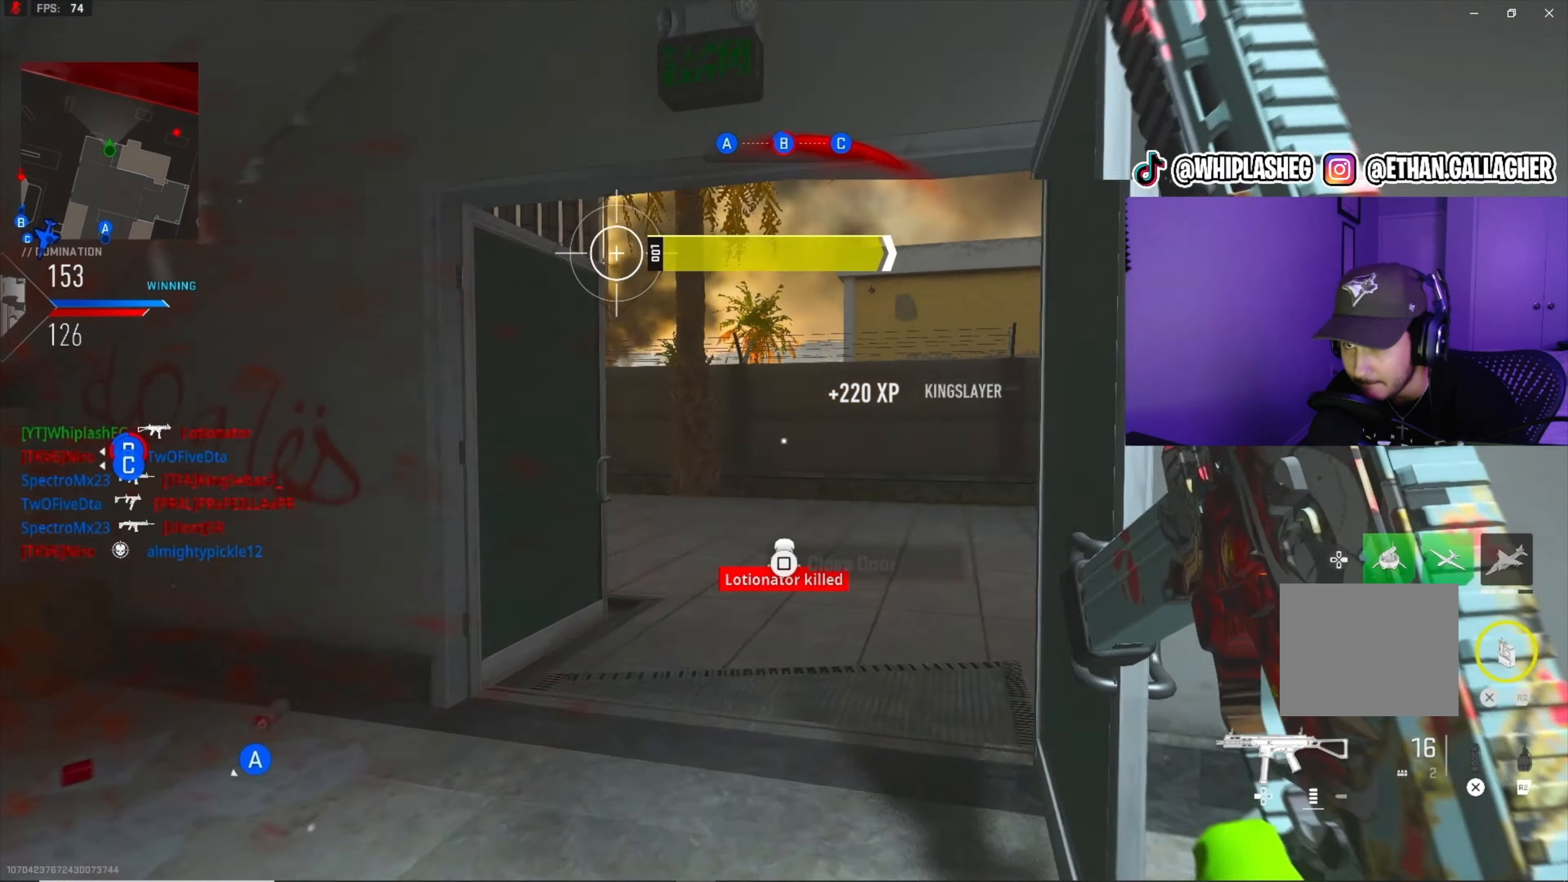
{"buttons": ["L1"], "left_stick": "left", "right_stick": "right", "events": [[100, "left_stick", "left"], [200, "right_stick", "center"], [234, "L1", "down"], [300, "right_stick", "right"]]}
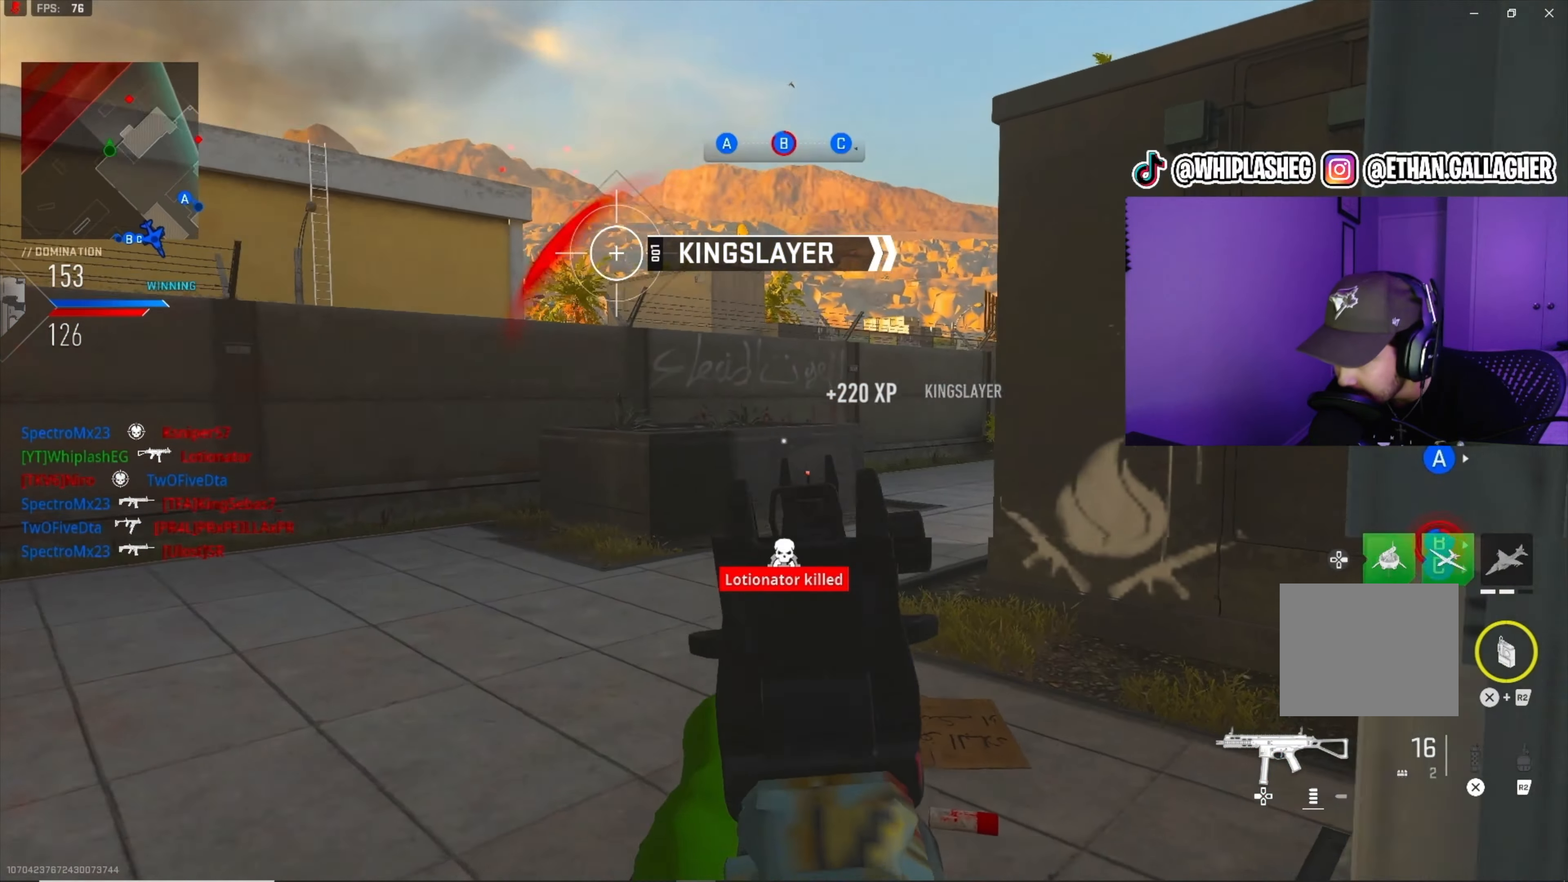
{"buttons": ["L1", "R1"], "left_stick": "up-left", "right_stick": "center", "events": [[217, "left_stick", "up-left"], [384, "right_stick", "up-right"], [434, "R1", "down"], [500, "right_stick", "center"]]}
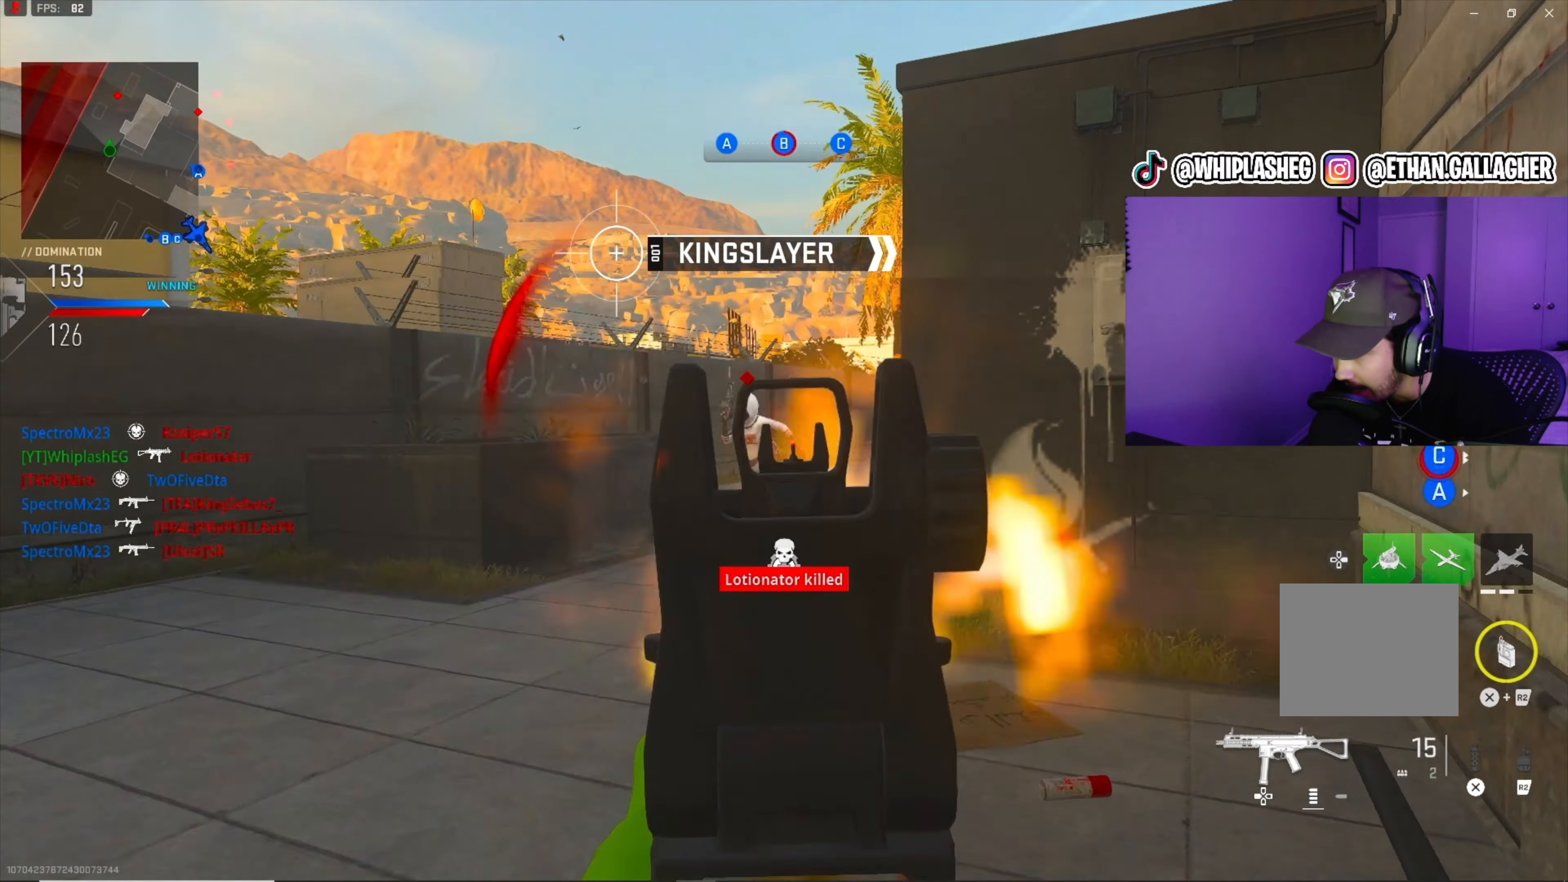
{"buttons": ["R1"], "left_stick": "down-right", "right_stick": "left", "events": [[84, "right_stick", "left"], [134, "left_stick", "down-left"], [234, "right_stick", "down-left"], [284, "left_stick", "down-right"], [334, "right_stick", "center"], [434, "right_stick", "left"], [500, "L1", "up"]]}
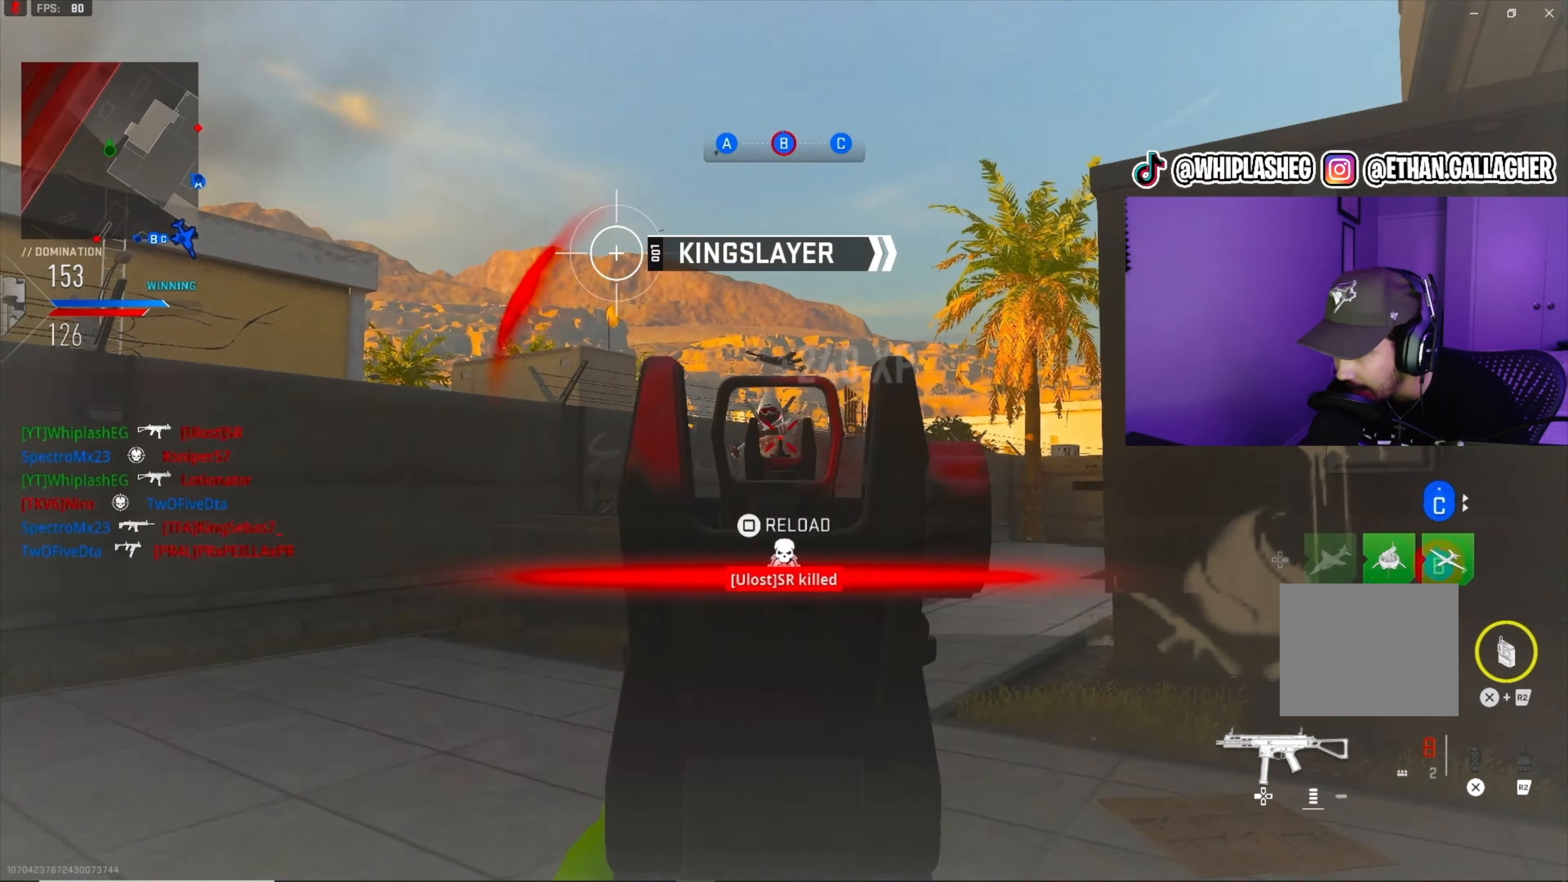
{"buttons": [], "left_stick": "down", "right_stick": "center", "events": [[17, "R1", "up"], [84, "right_stick", "down"], [200, "right_stick", "down-left"], [367, "right_stick", "left"], [417, "SQUARE", "down"], [484, "SQUARE", "up"], [484, "left_stick", "down"], [500, "right_stick", "center"]]}
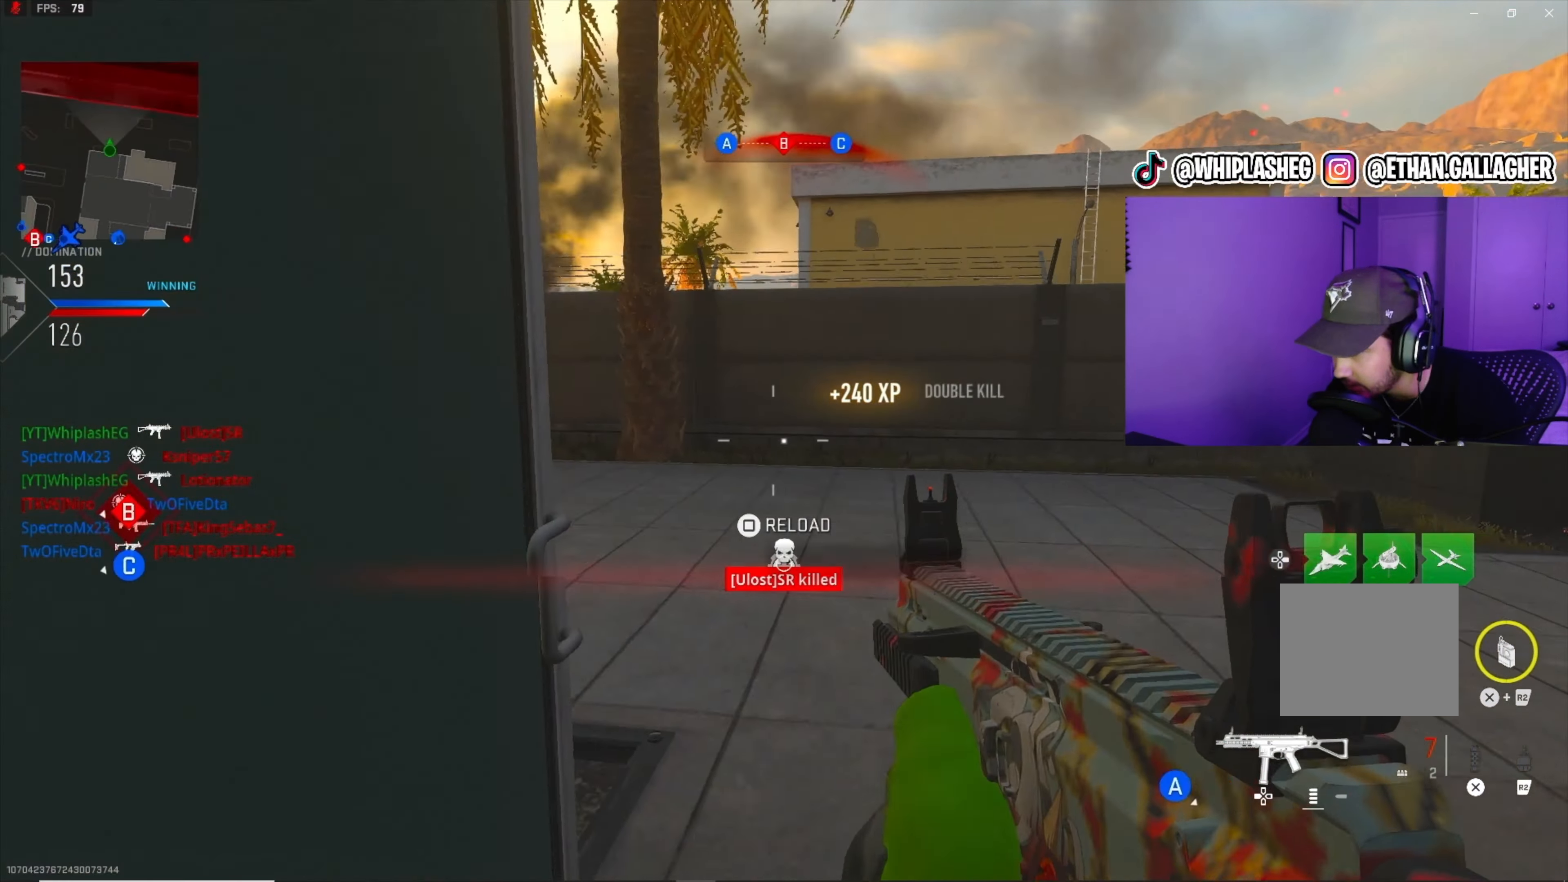
{"buttons": [], "left_stick": "up-left", "right_stick": "right", "events": [[17, "left_stick", "down-left"], [100, "left_stick", "left"], [167, "right_stick", "up-left"], [234, "right_stick", "center"], [334, "left_stick", "up-left"], [400, "right_stick", "right"]]}
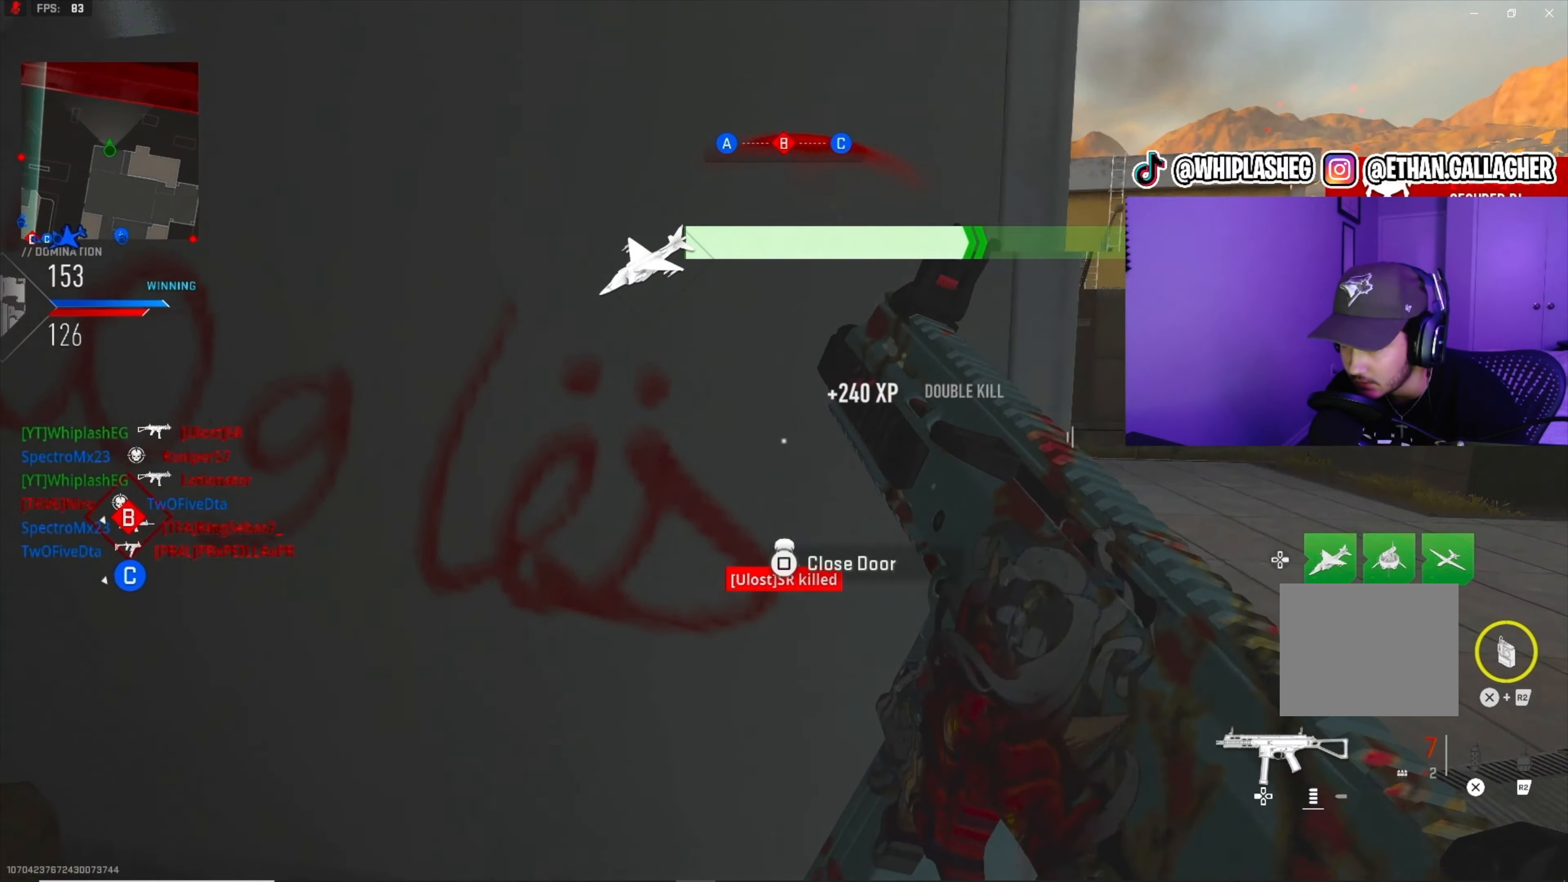
{"buttons": [], "left_stick": "up-left", "right_stick": "center", "events": [[184, "right_stick", "center"], [200, "left_stick", "down-right"], [266, "right_stick", "right"], [383, "left_stick", "left"], [383, "right_stick", "center"], [466, "left_stick", "up-left"]]}